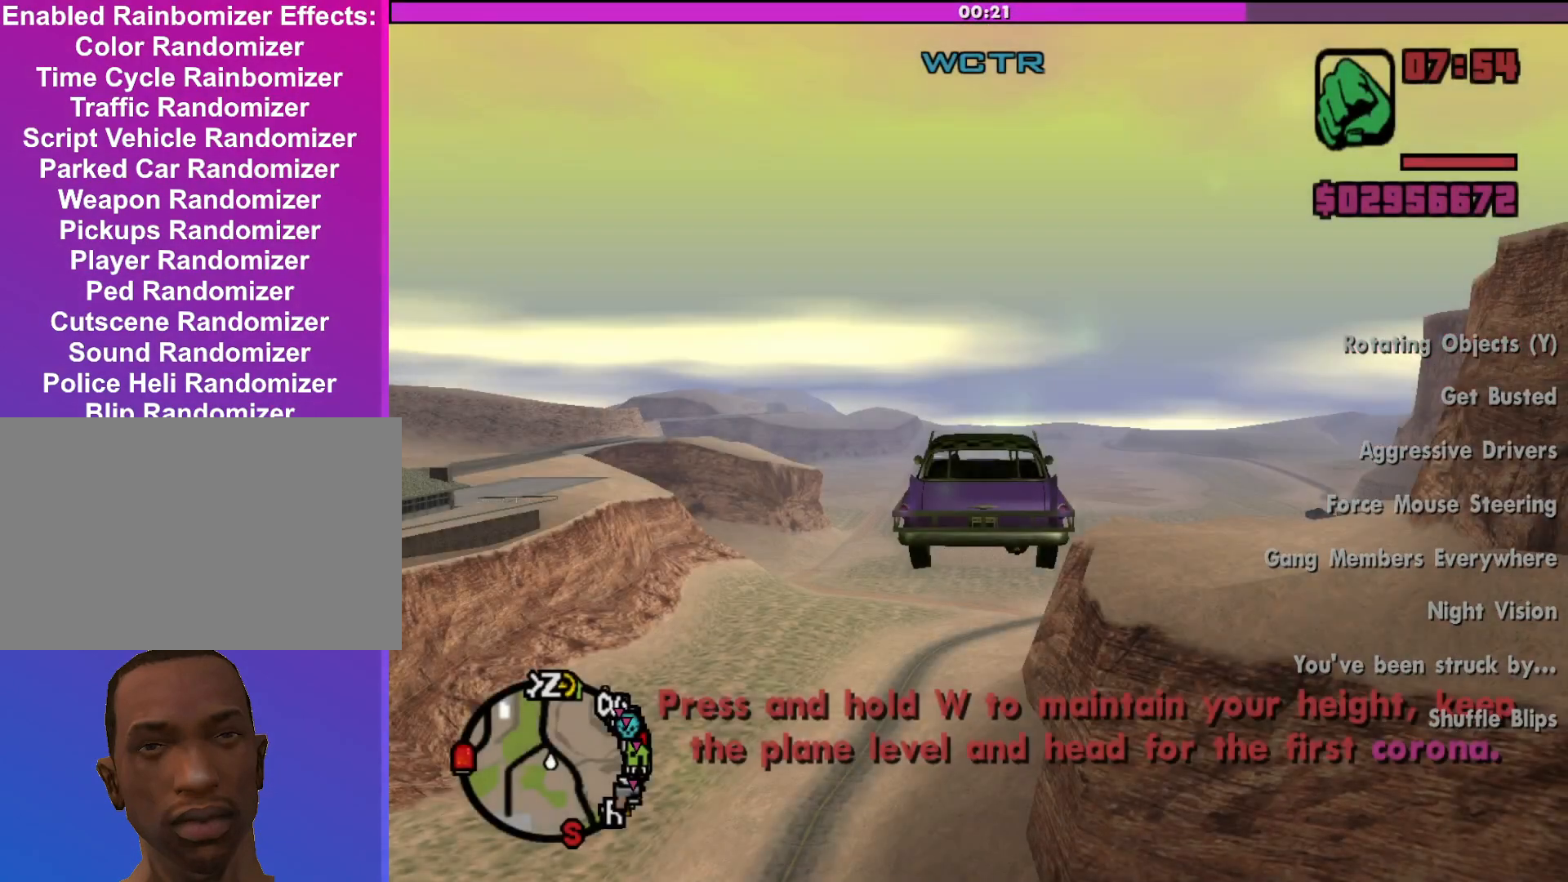
Gameplay with keyboard and mouse; each line is a JSON object with the keys and mouse buttons held at the frame after it. "events" lists presses ("down") and releases ("up") of "a", "alt", "c", "d", "down", "e", "escape", "f", "g", "h", "left", "q", "right", "s", "shift", "space", "tab", "up", "v", "w", "mouse_left", "mouse_middle", "mouse_right", "mouse_wheel_up" and "mouse_wheel_down" between this image and that frame as [ms after this image, input, new state], when the widget could be followed in between. "mouse_left", "mouse_middle", "mouse_right", "mouse_wheel_up", "mouse_wheel_down" = the "left", "middle", "right", "wheel_up", "wheel_down" buttons of the "mouse" list. No other keys are recorded. Mouse movement is not recorded.
{"keys": ["w"], "mouse": [], "events": []}
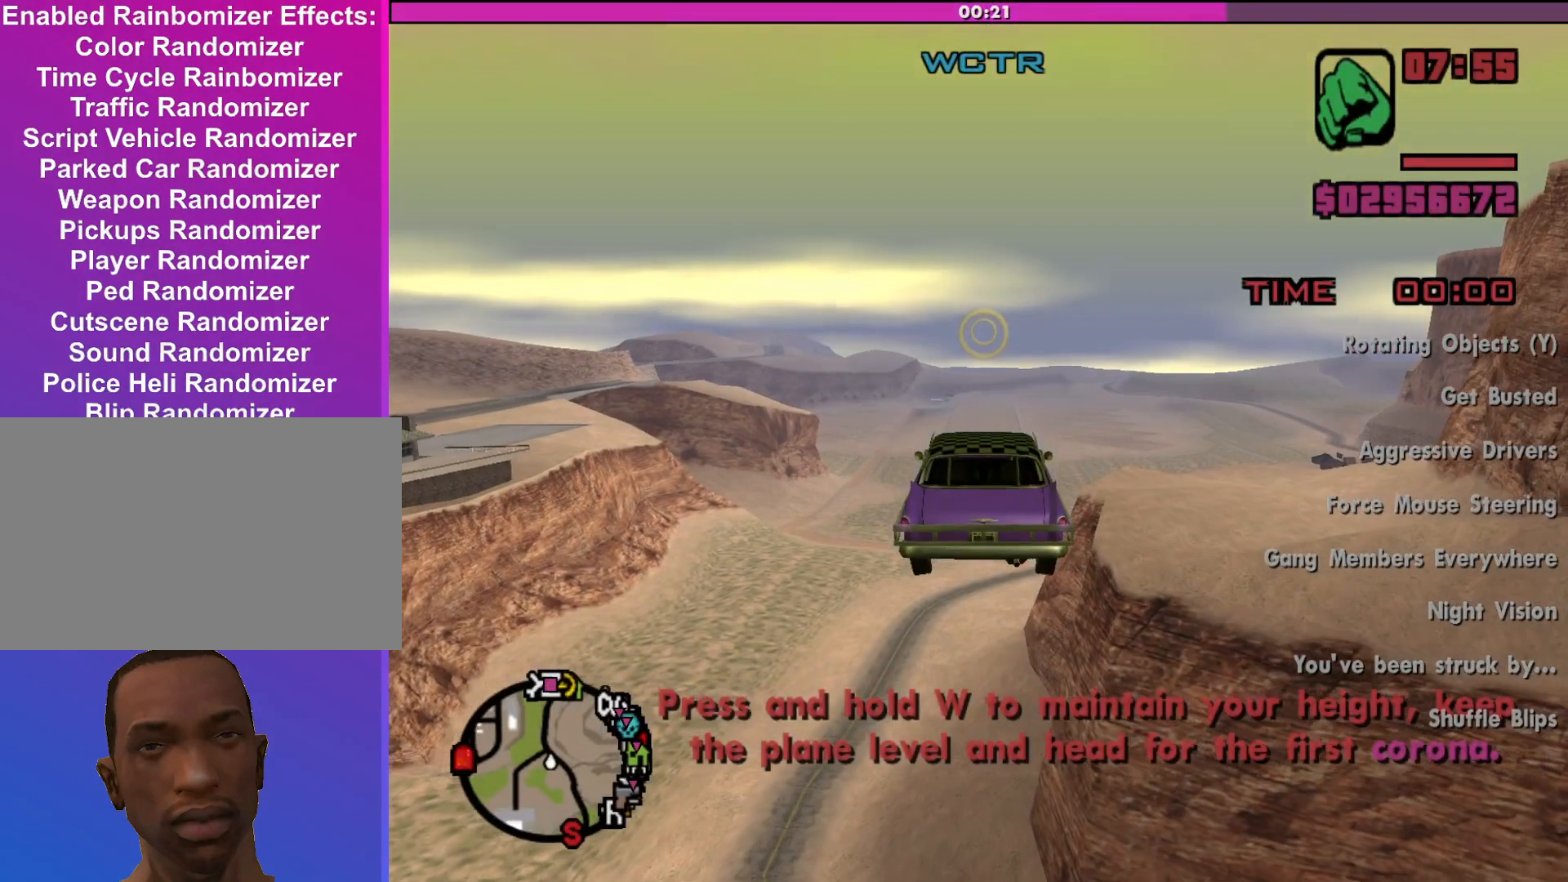
{"keys": ["w"], "mouse": [], "events": []}
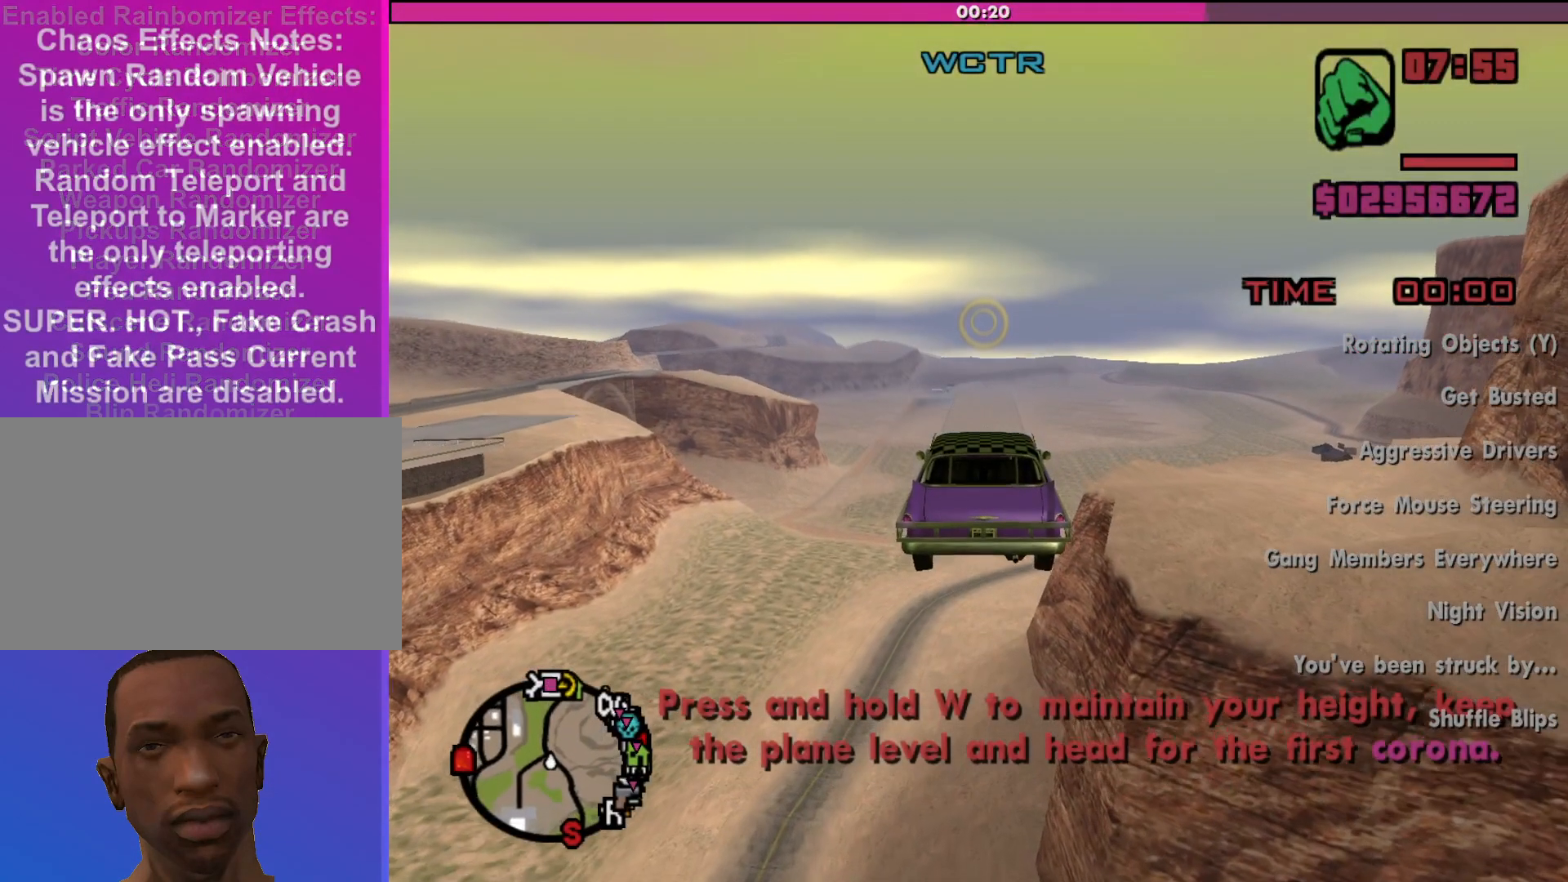
{"keys": ["w"], "mouse": [], "events": []}
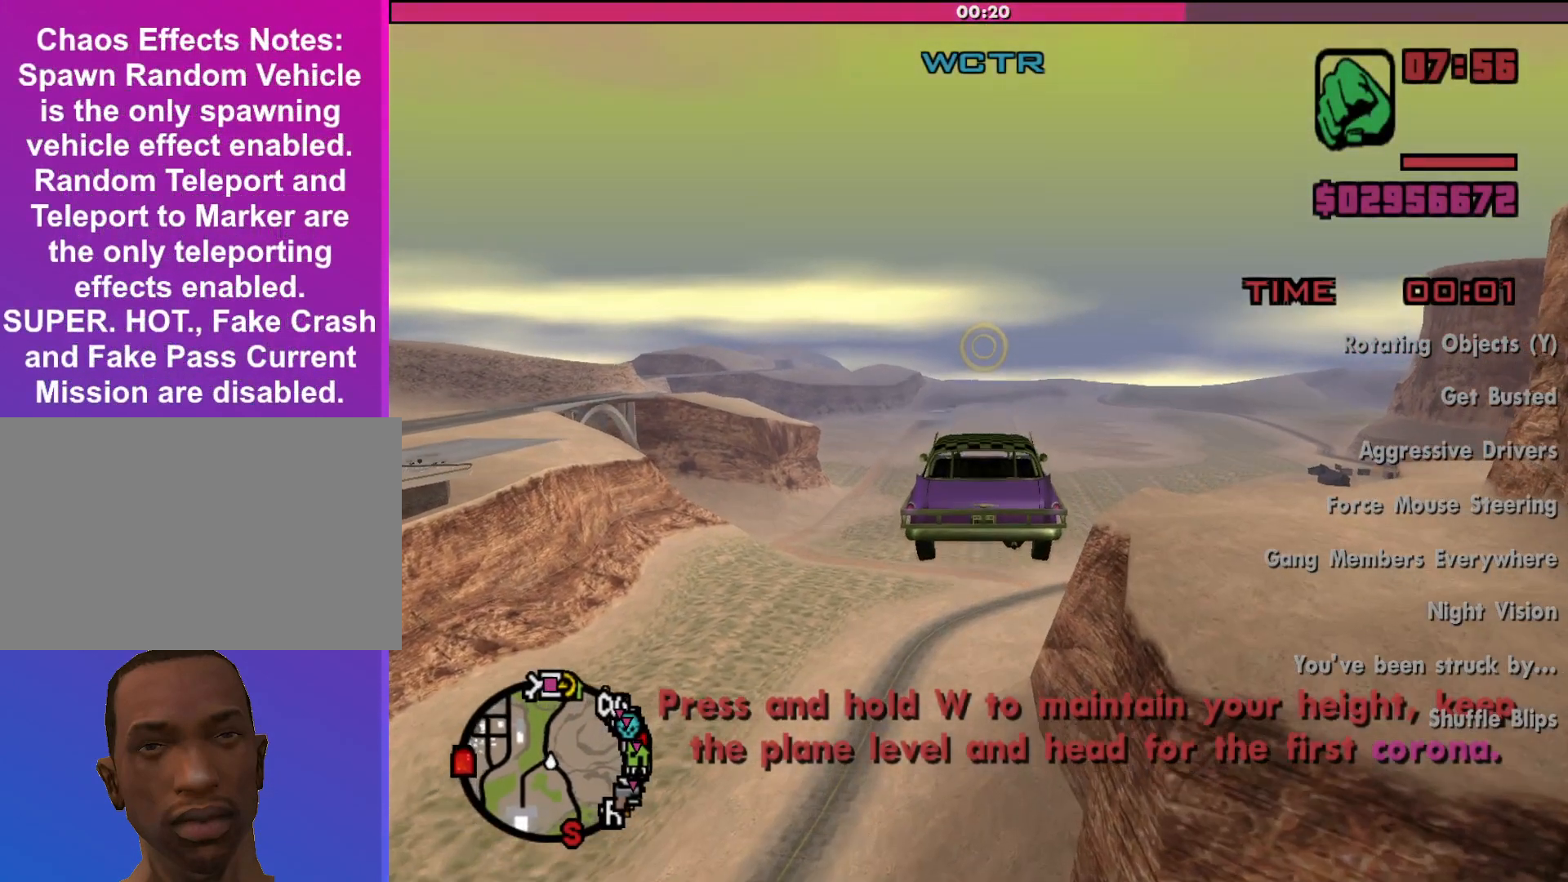
{"keys": ["w"], "mouse": [], "events": []}
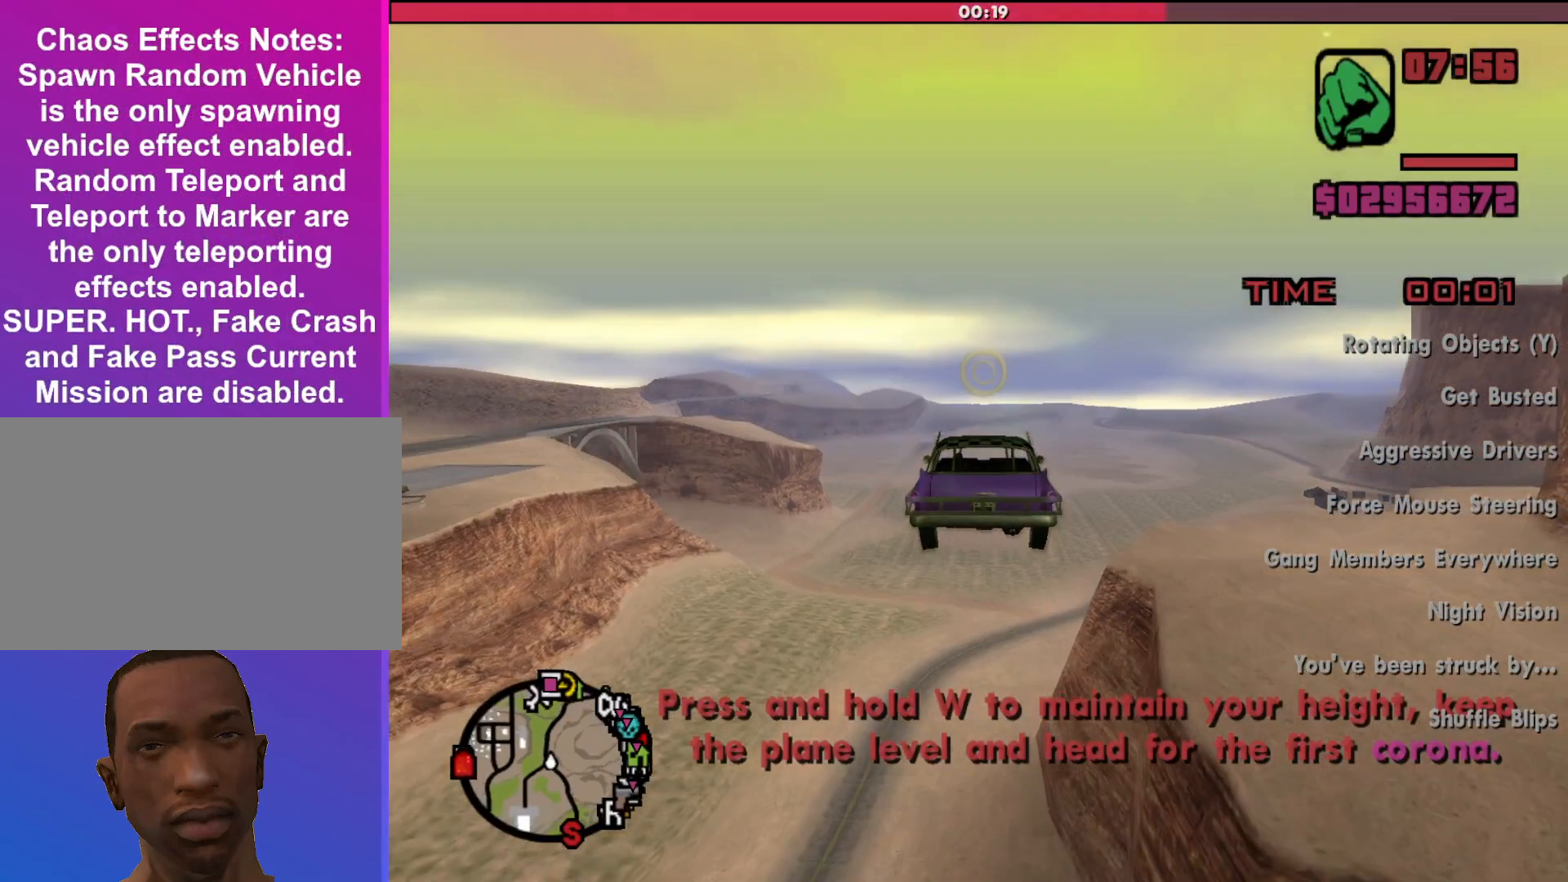
{"keys": ["w"], "mouse": [], "events": []}
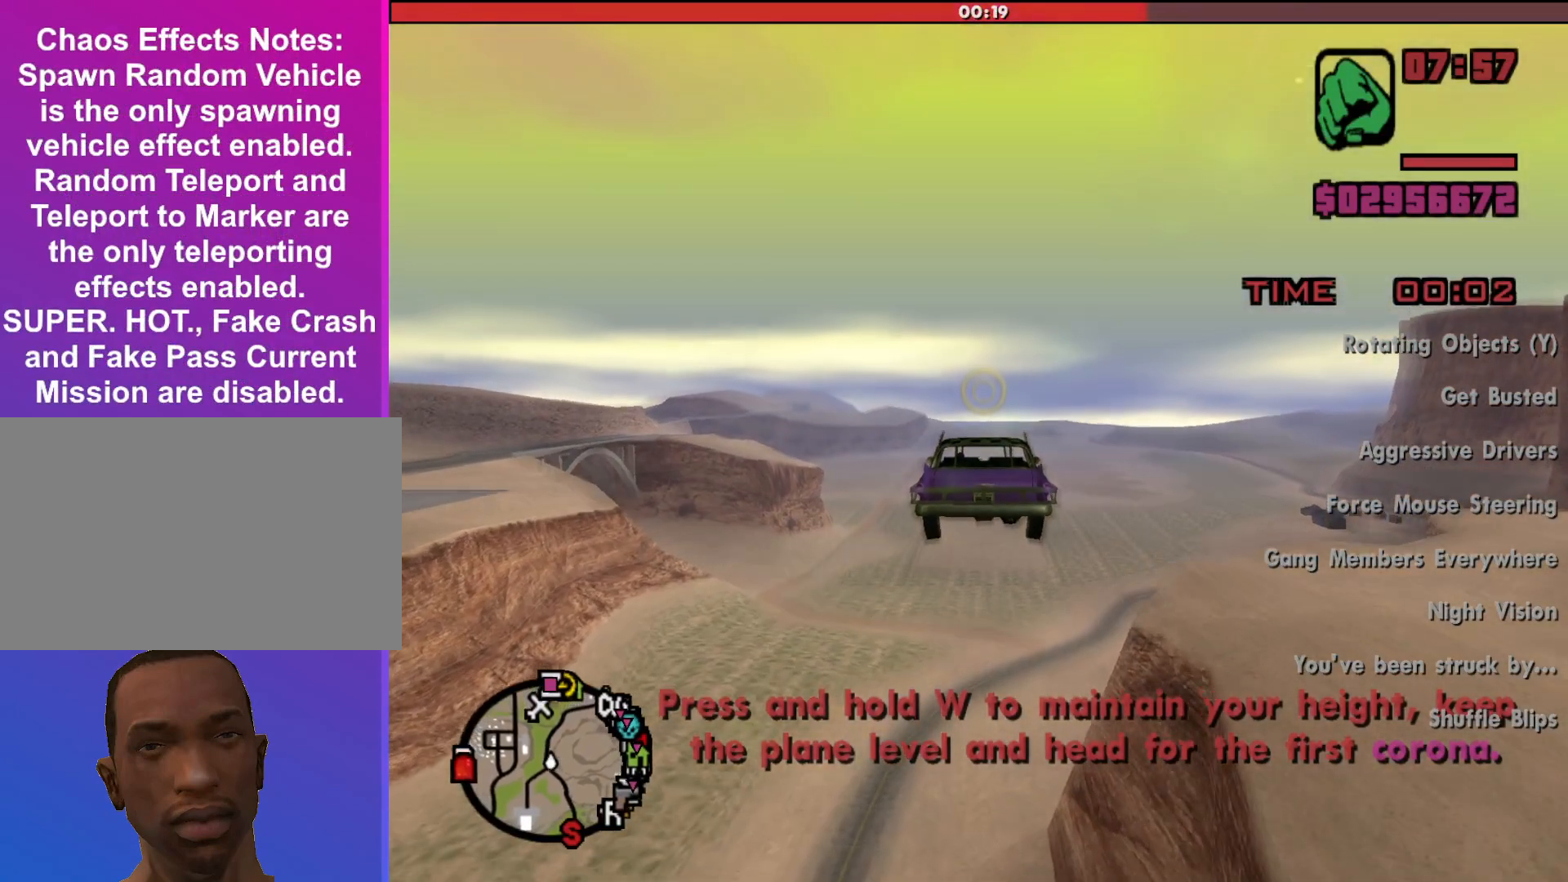
{"keys": ["w"], "mouse": [], "events": []}
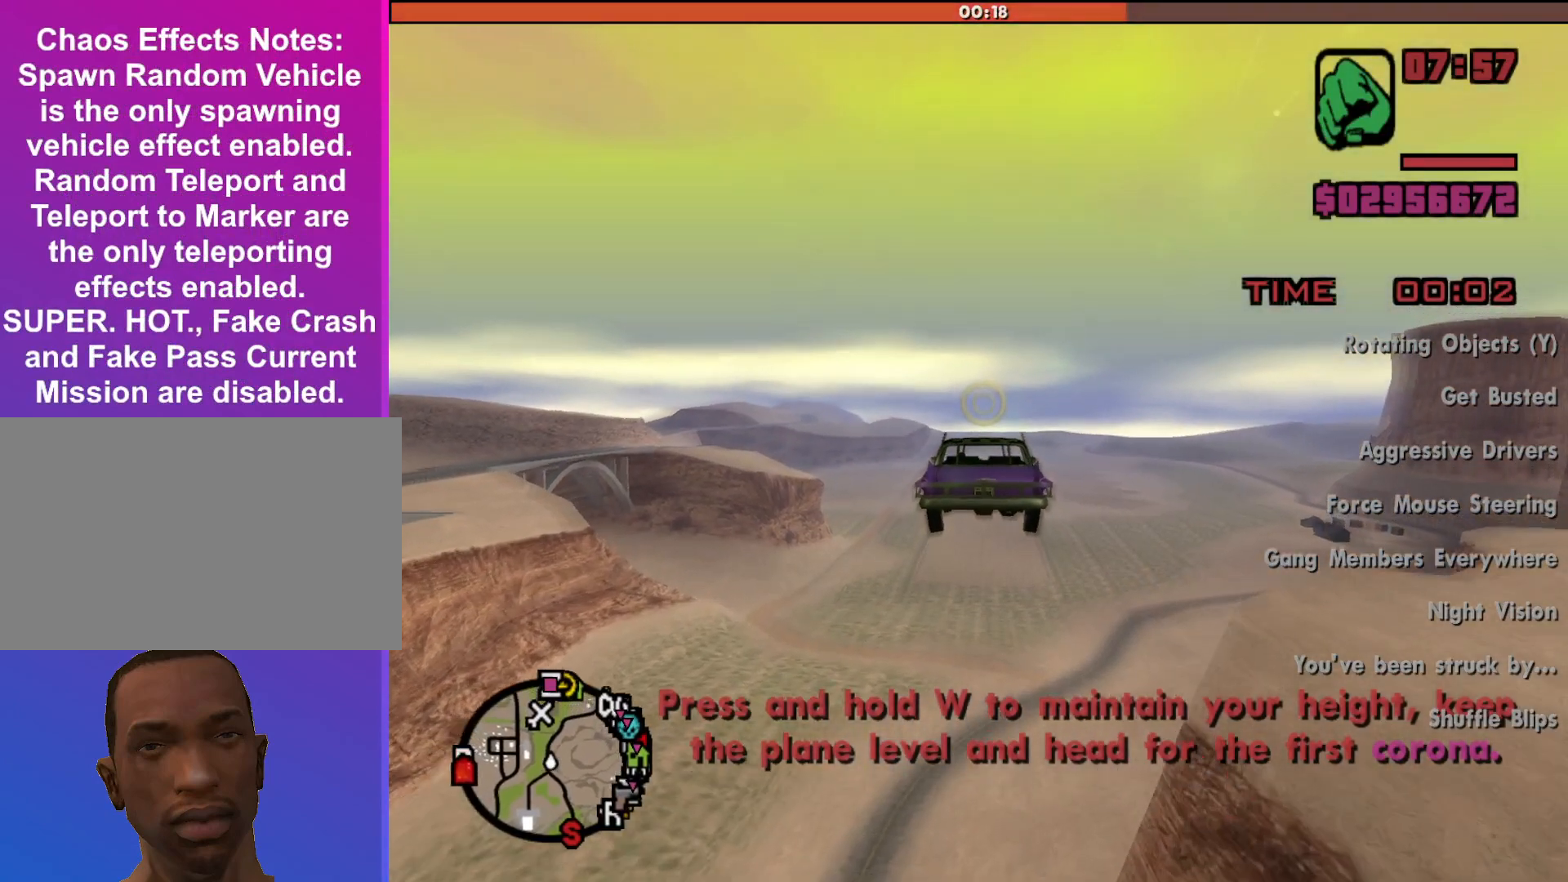
{"keys": ["w"], "mouse": [], "events": []}
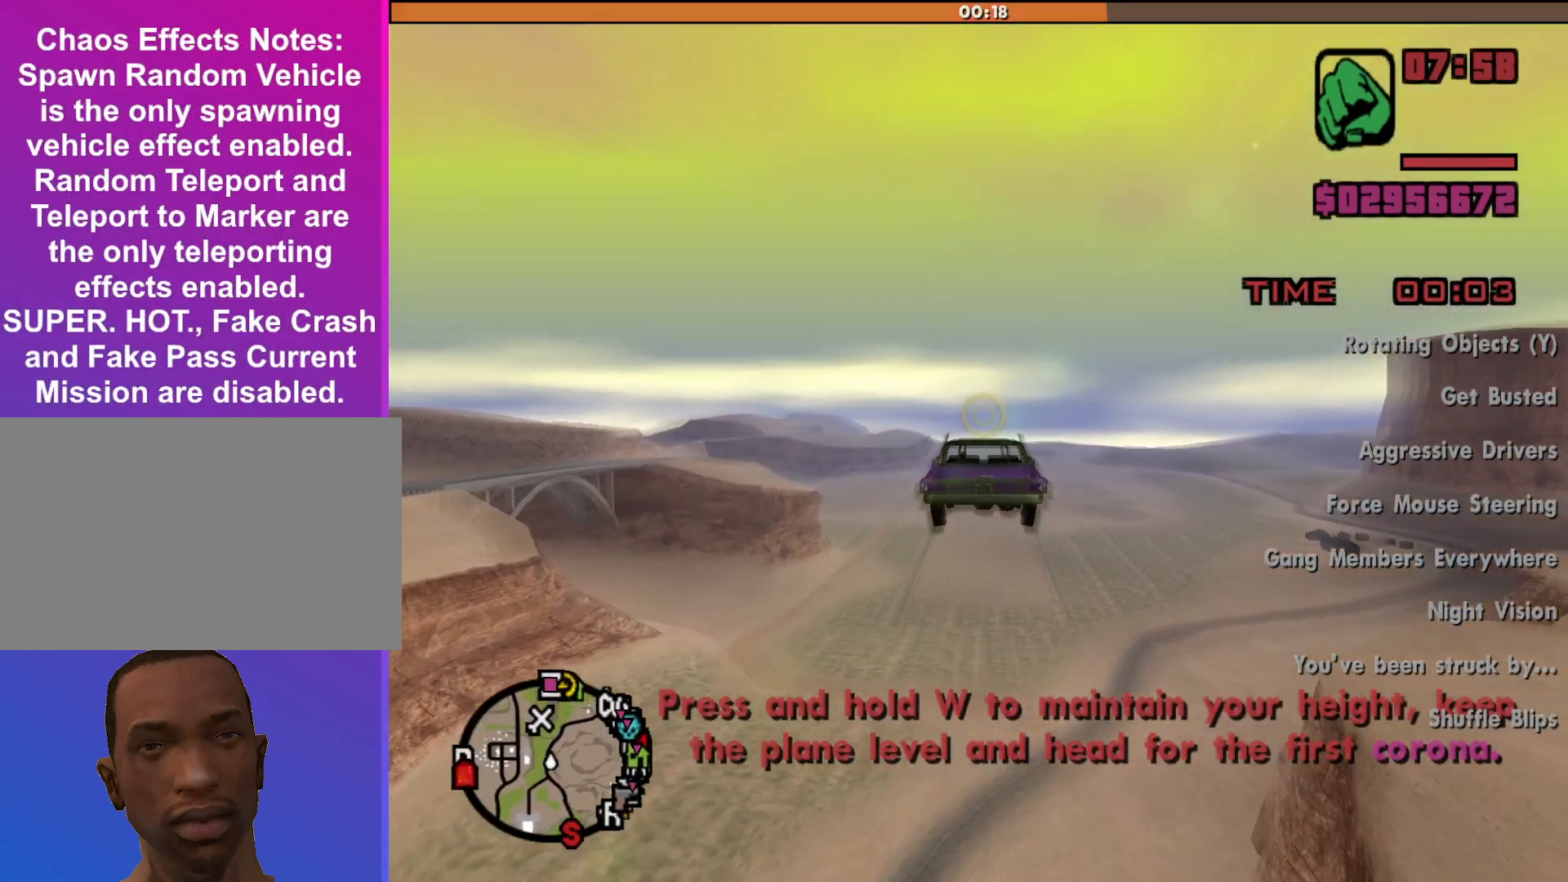
{"keys": ["w"], "mouse": [], "events": []}
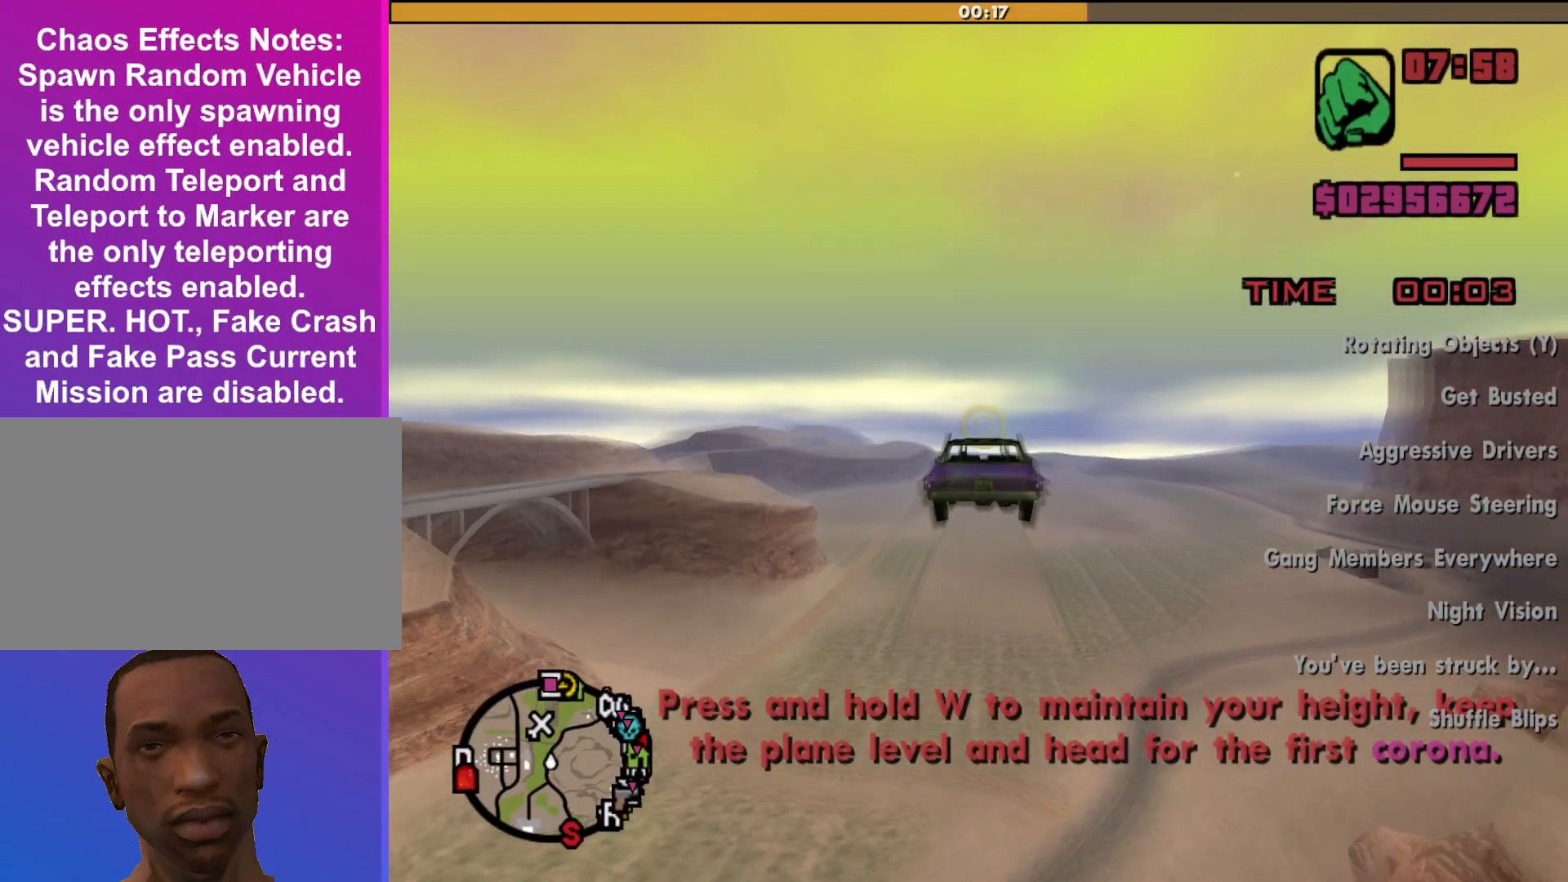
{"keys": ["w"], "mouse": [], "events": []}
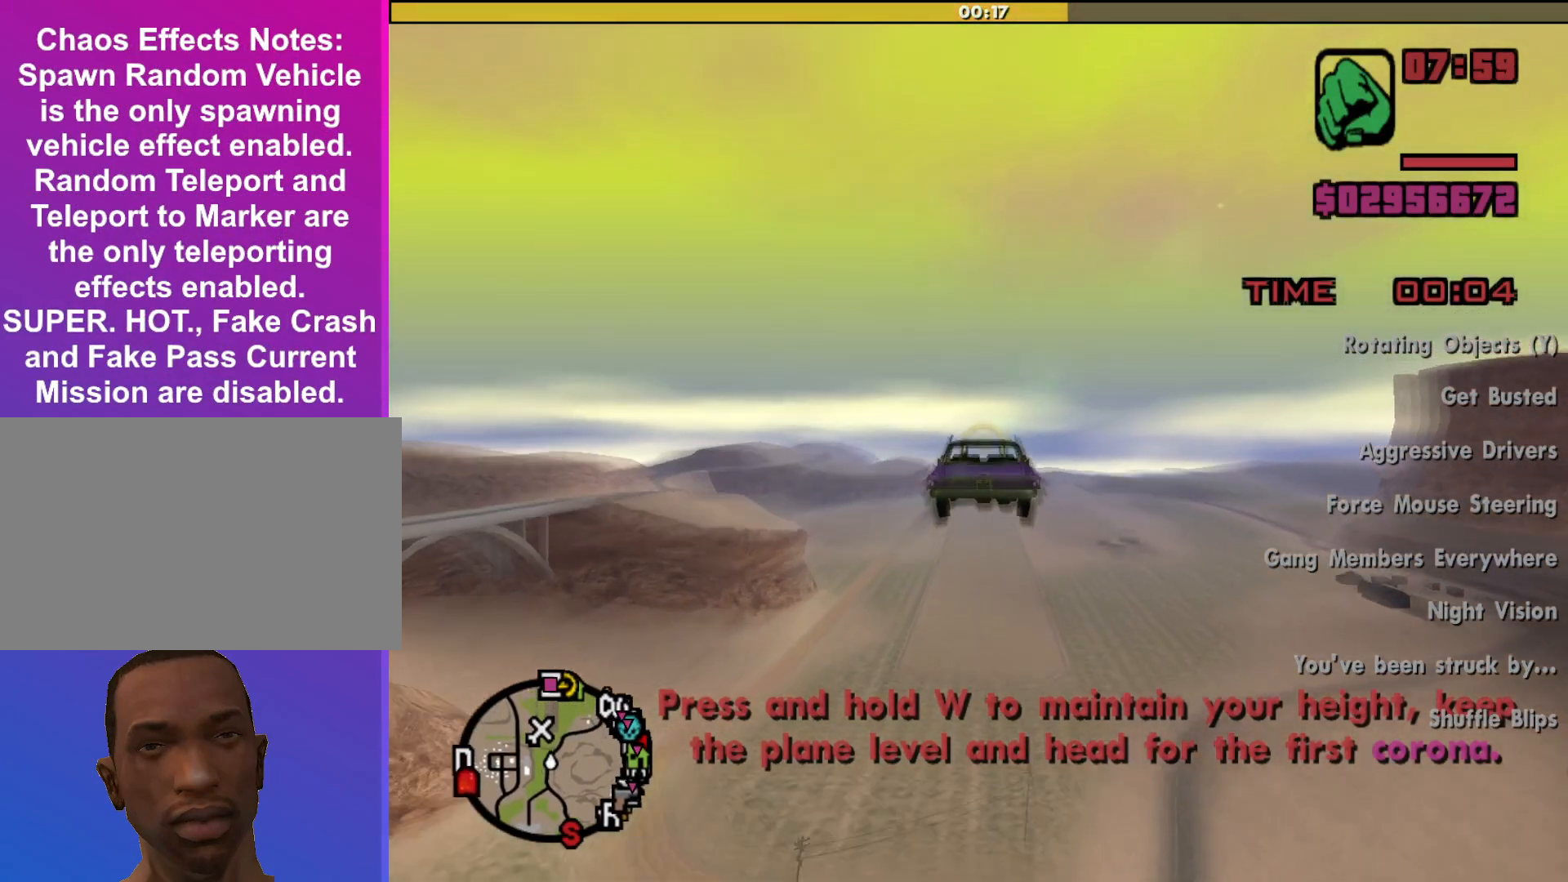
{"keys": ["w"], "mouse": [], "events": [[67, "up", "down"], [100, "up", "up"]]}
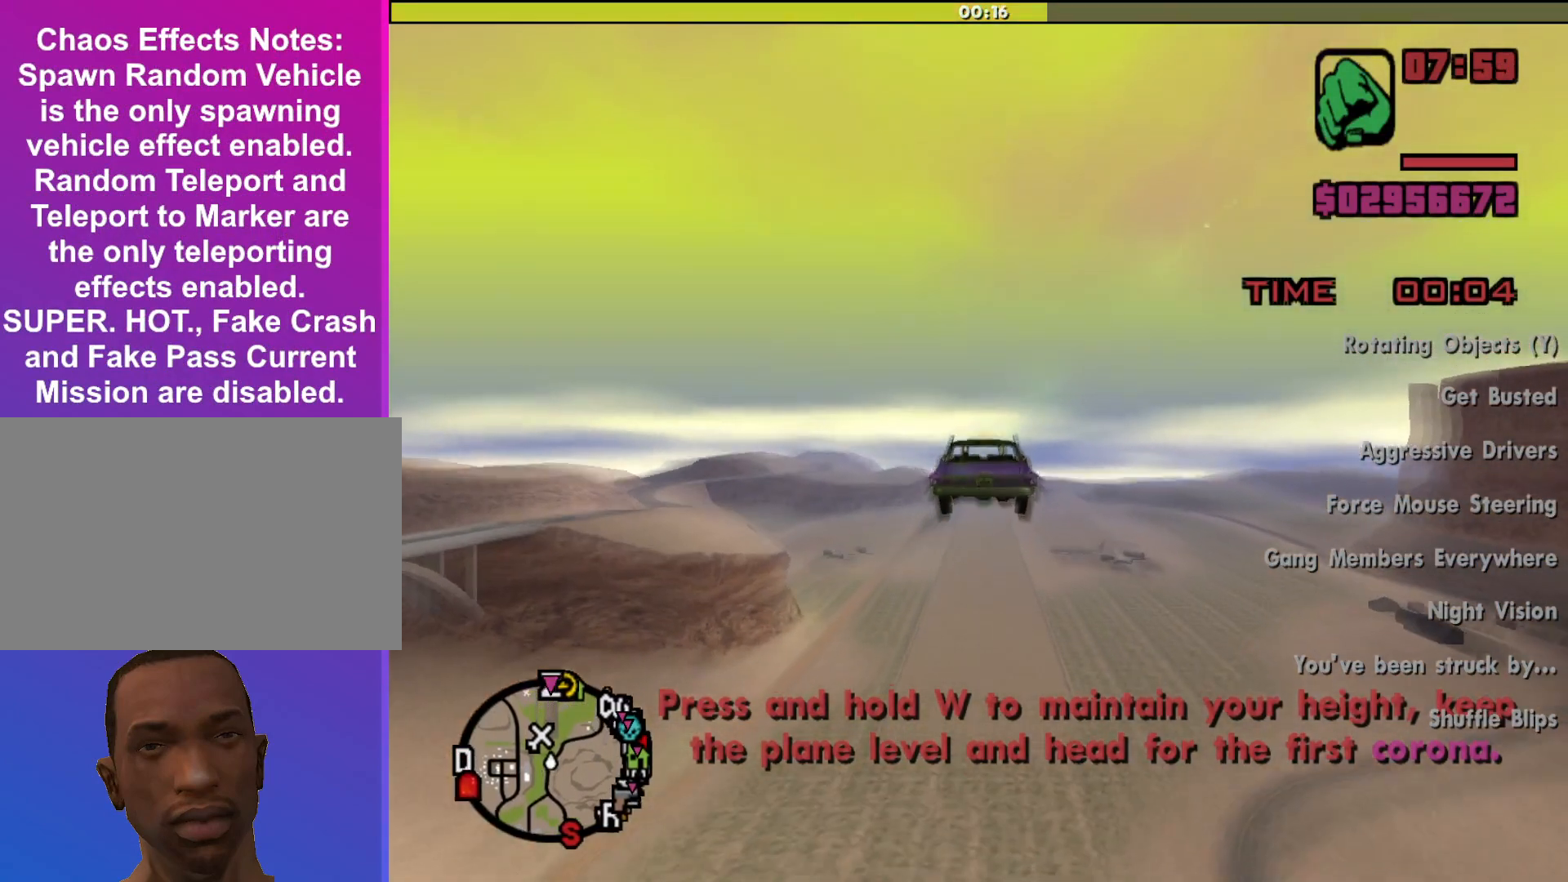
{"keys": ["w"], "mouse": [], "events": [[267, "up", "down"], [367, "up", "up"]]}
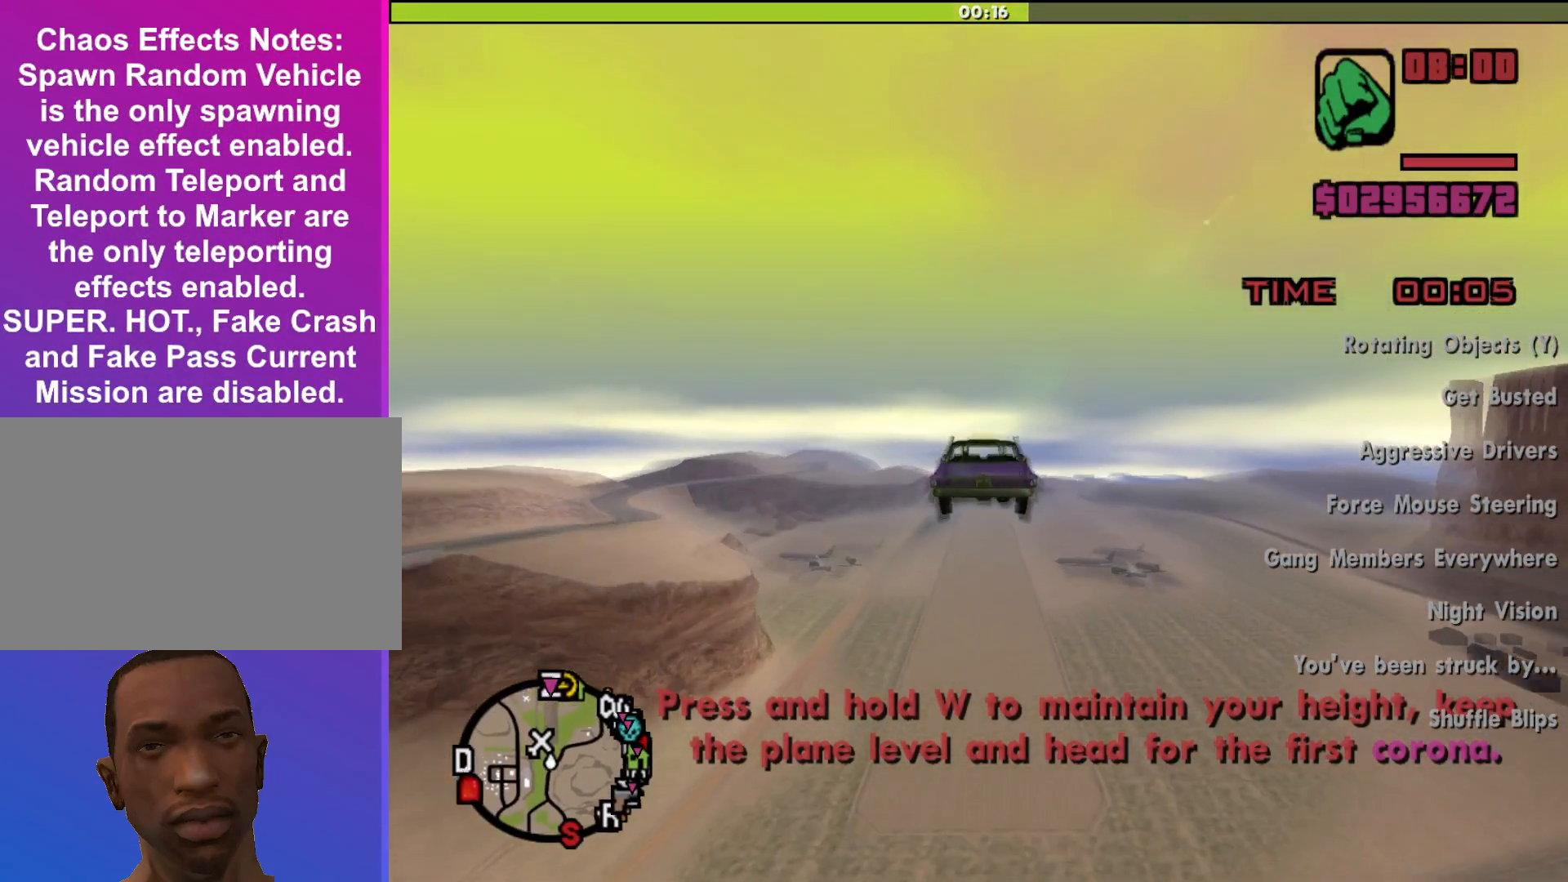
{"keys": ["w"], "mouse": [], "events": []}
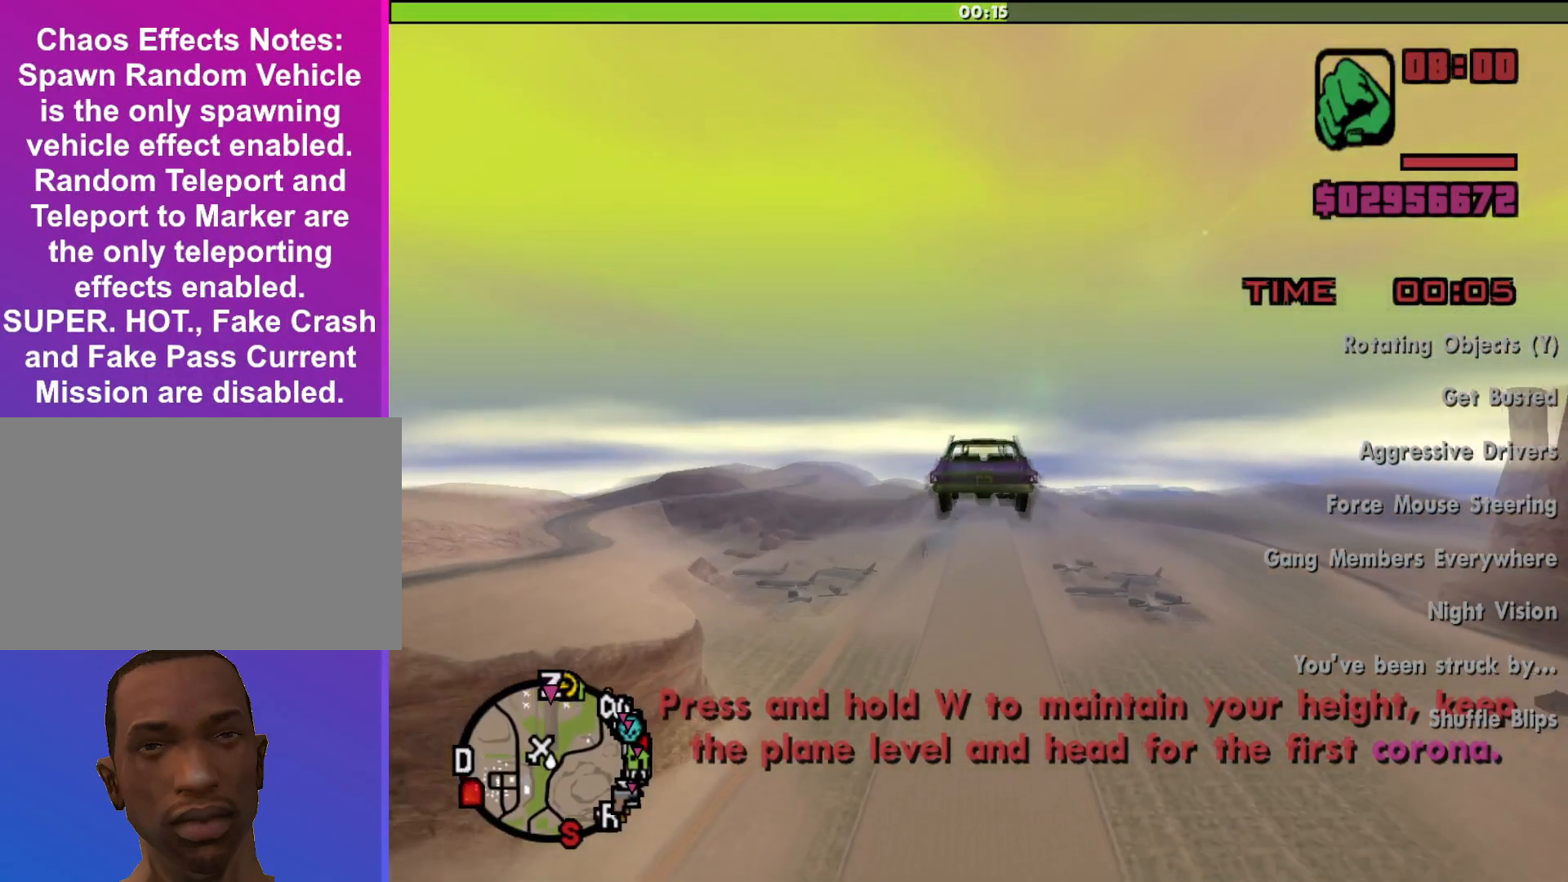
{"keys": ["w"], "mouse": [], "events": [[100, "up", "down"], [233, "up", "up"]]}
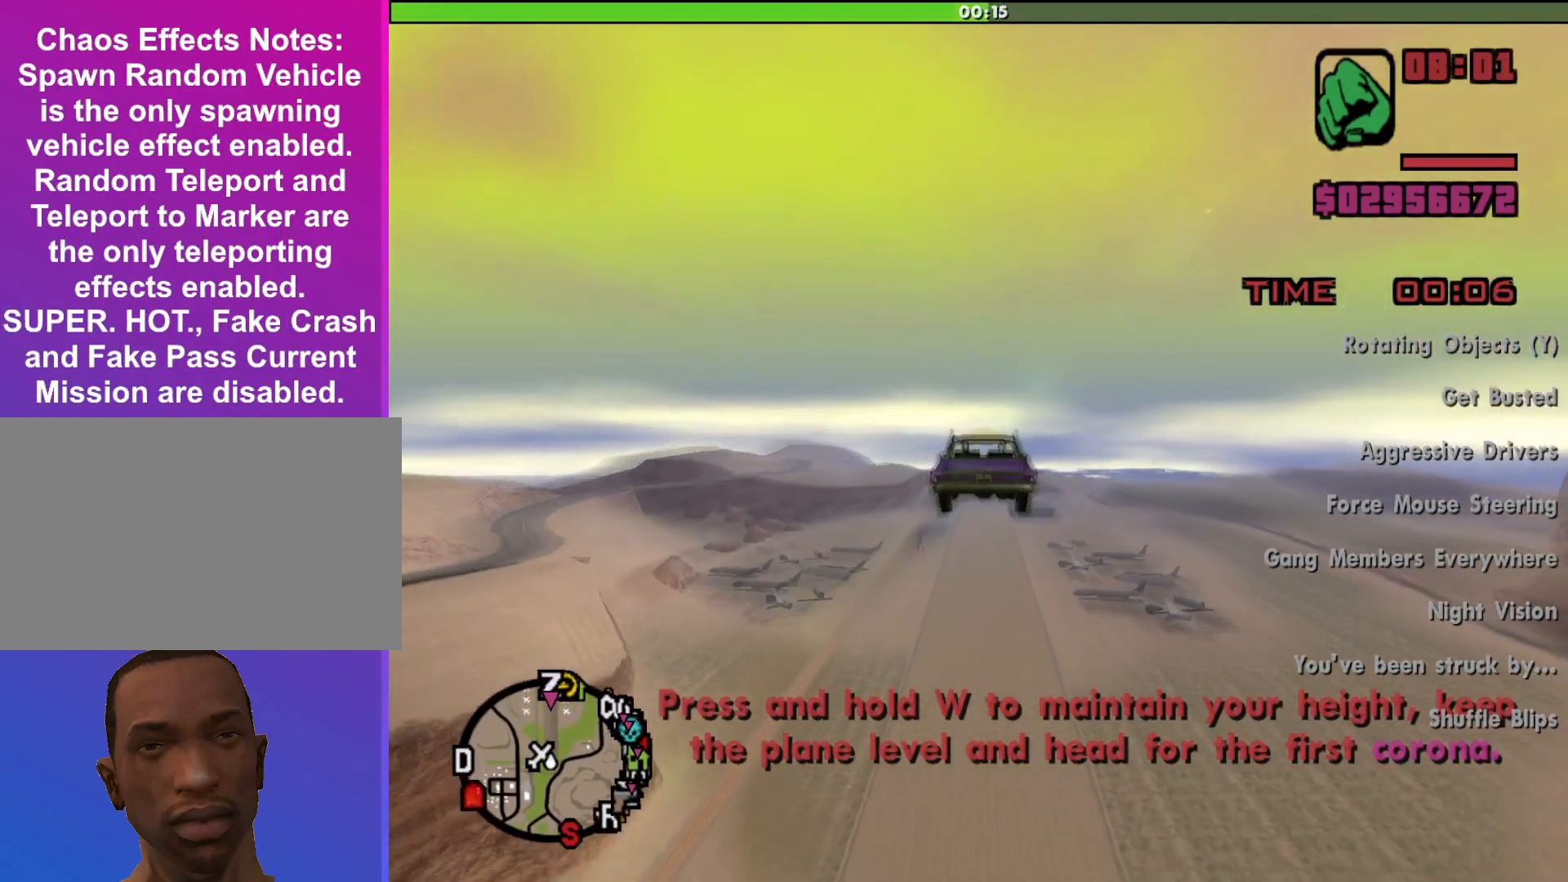
{"keys": ["up", "w"], "mouse": [], "events": [[400, "up", "down"]]}
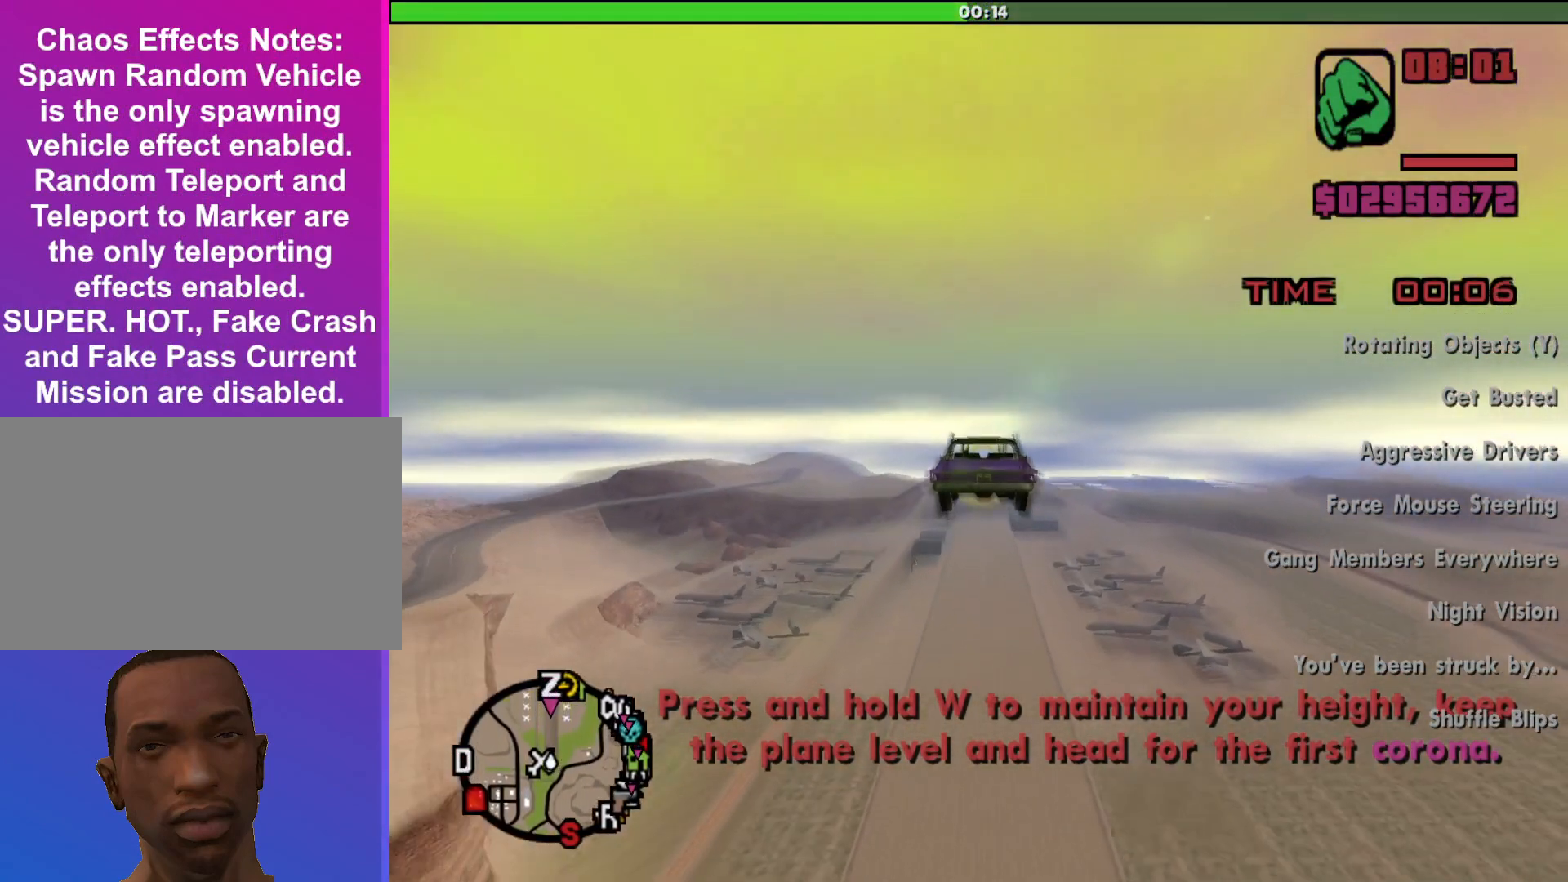
{"keys": ["w"], "mouse": [], "events": [[100, "up", "up"]]}
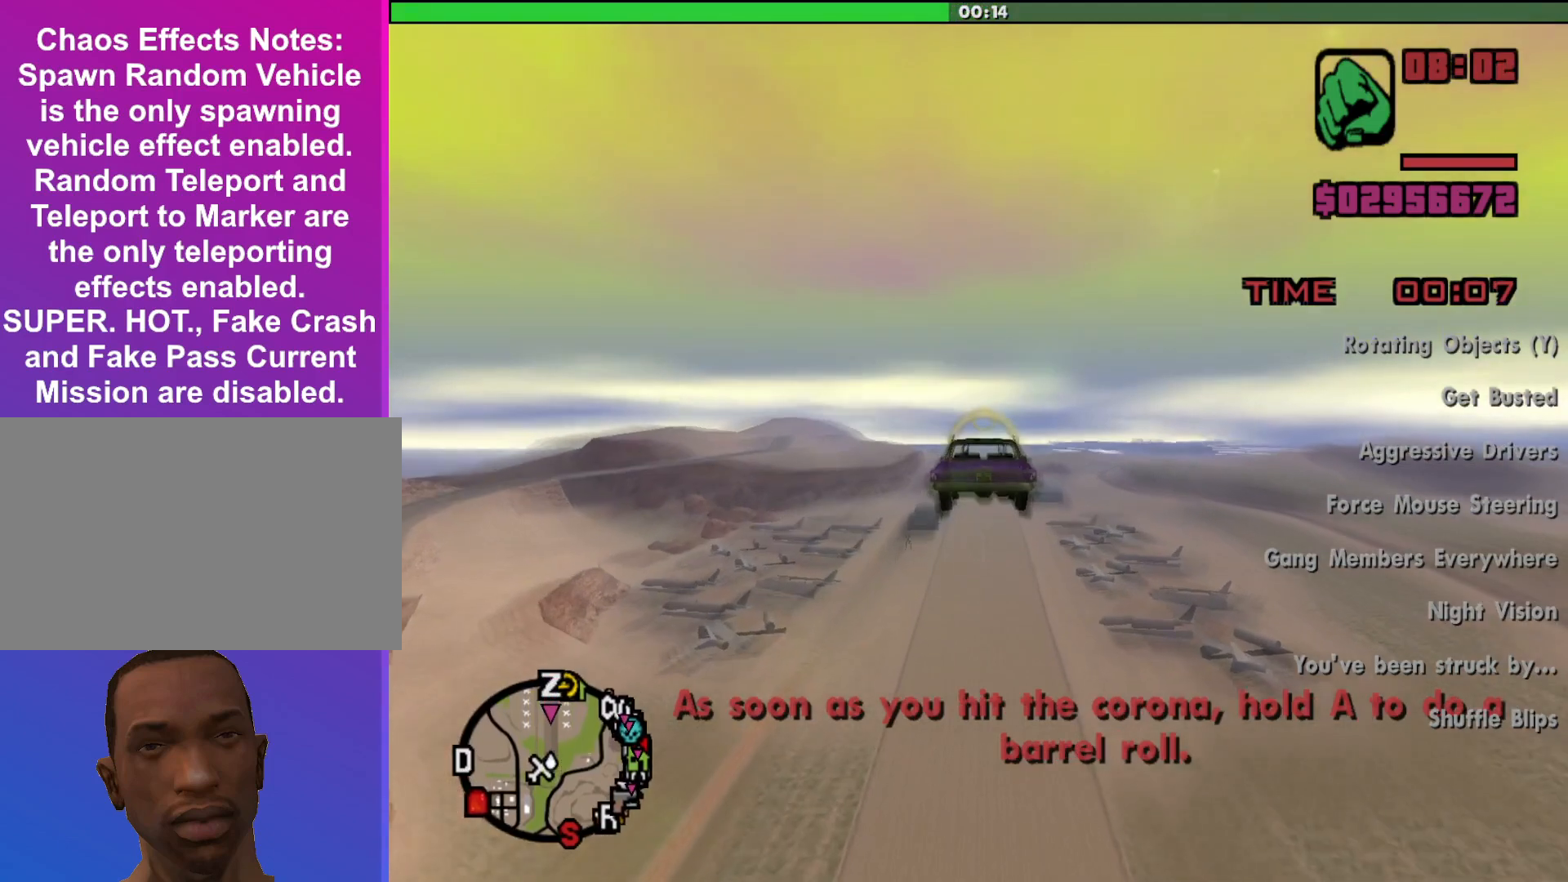
{"keys": ["w"], "mouse": [], "events": []}
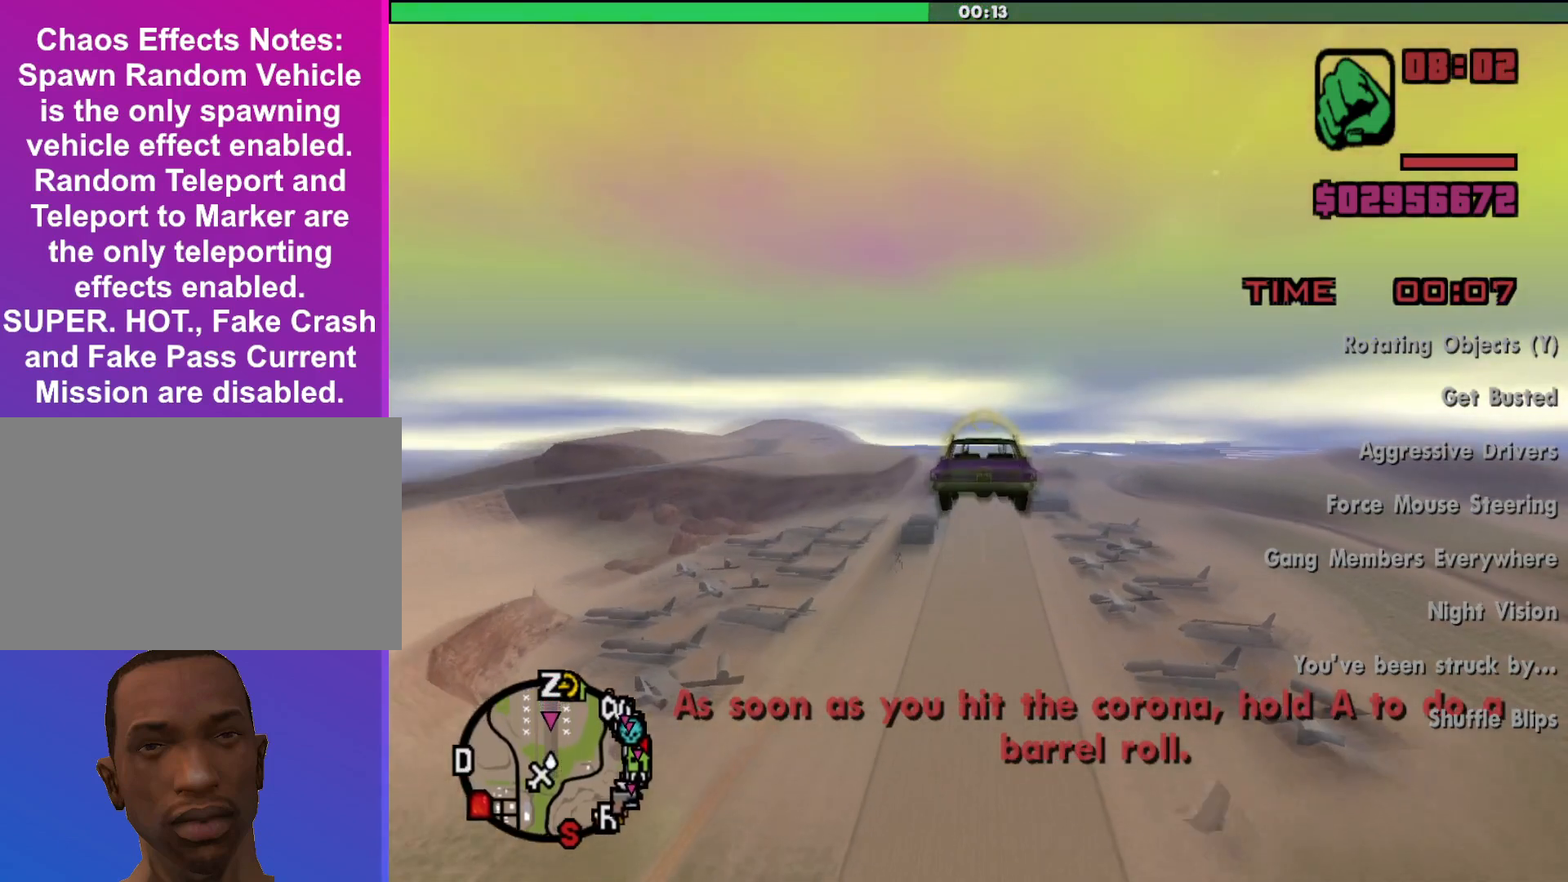
{"keys": ["up", "w"], "mouse": [], "events": [[333, "up", "down"]]}
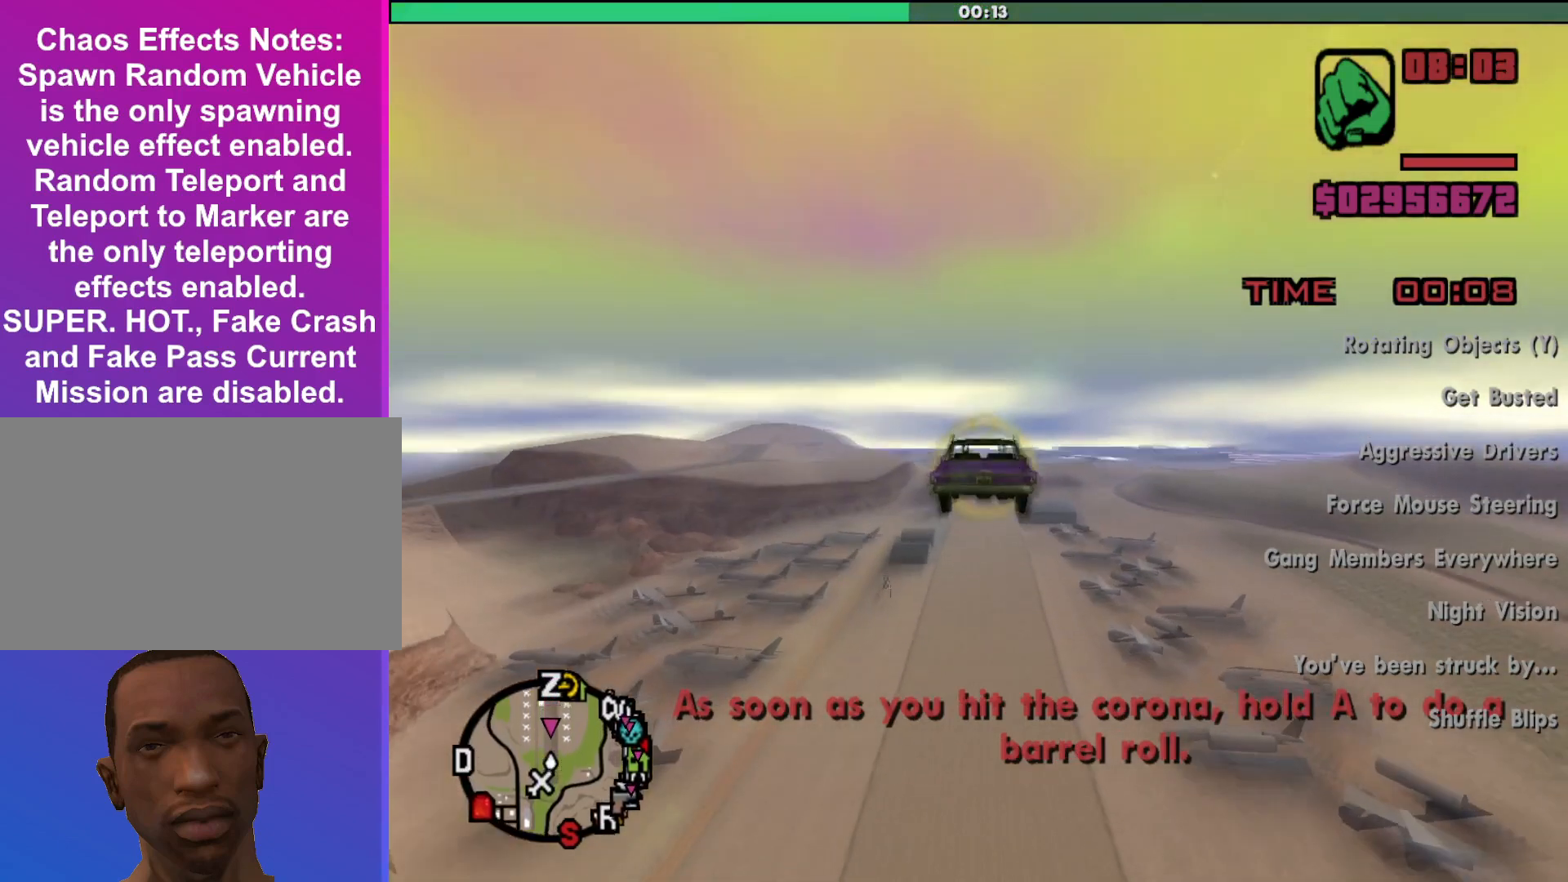
{"keys": ["w"], "mouse": [], "events": [[167, "up", "up"]]}
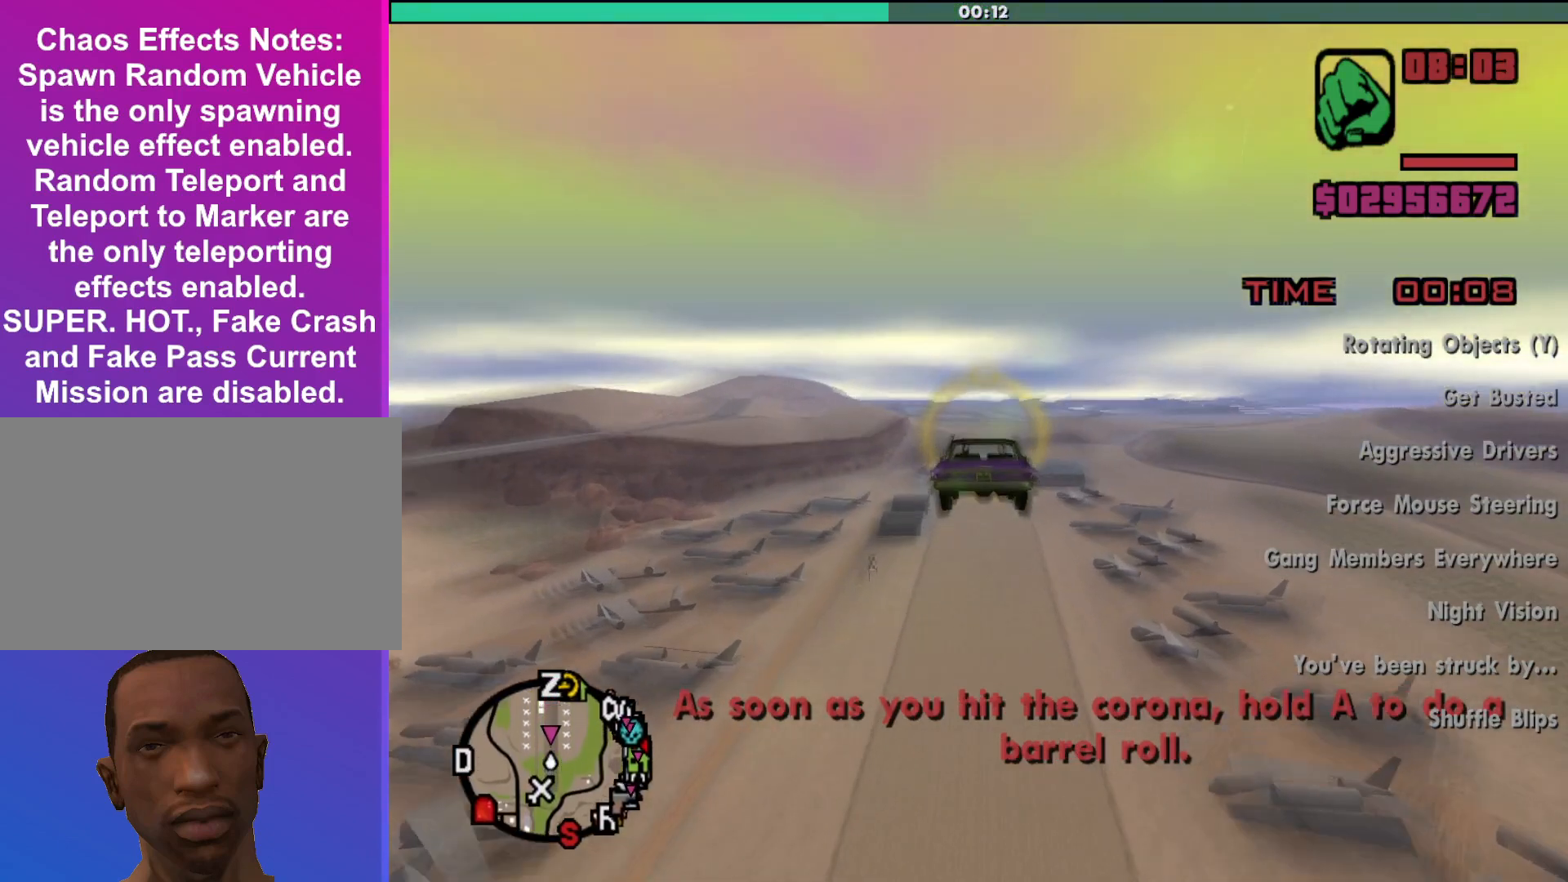
{"keys": ["w"], "mouse": [], "events": []}
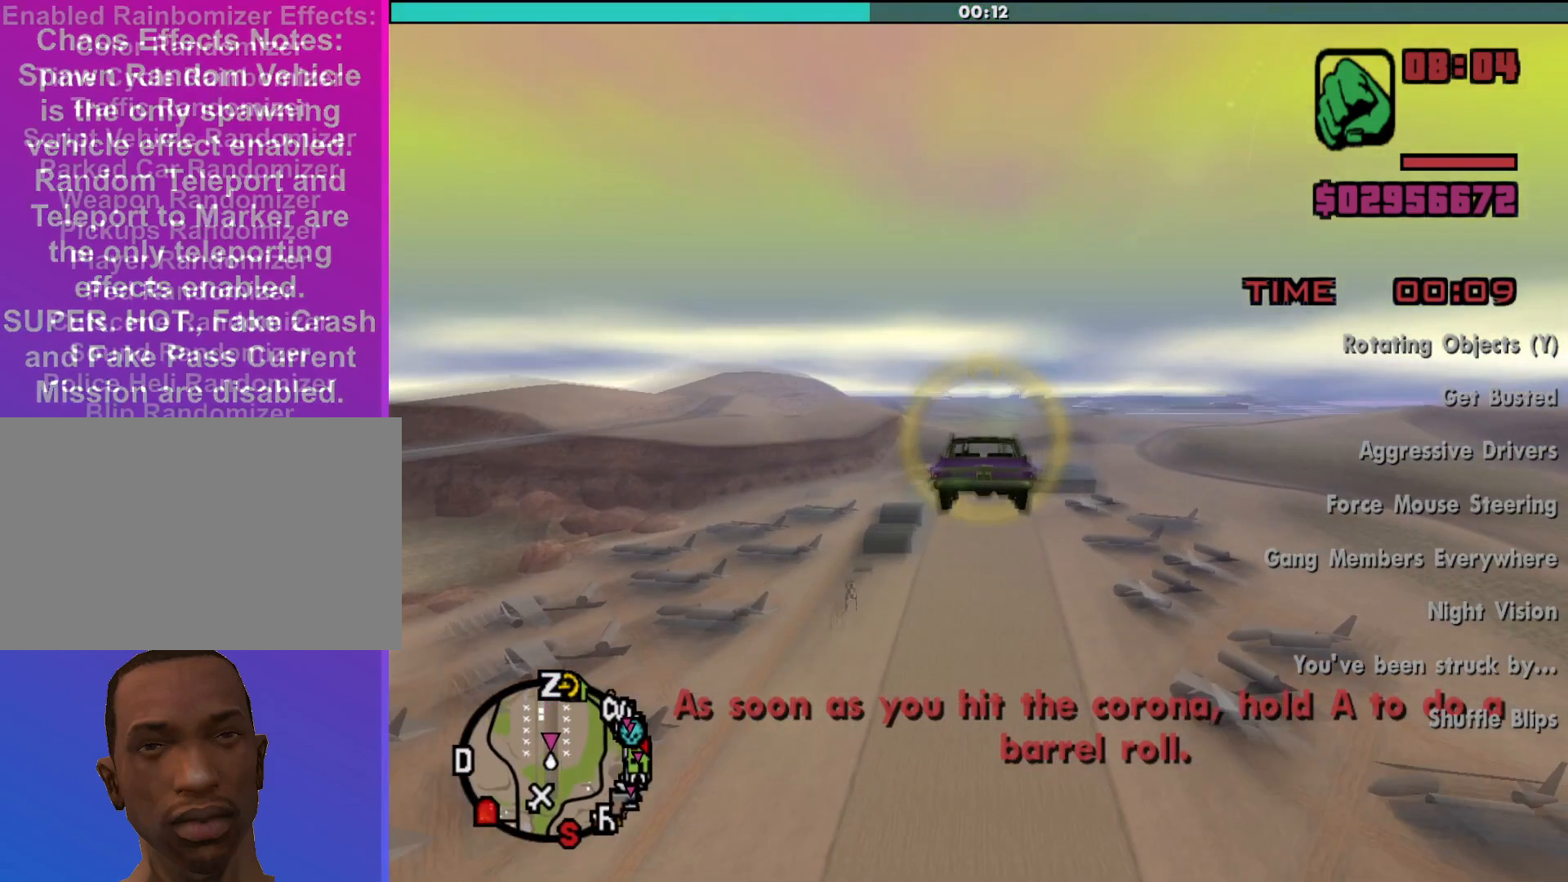
{"keys": ["w"], "mouse": [], "events": []}
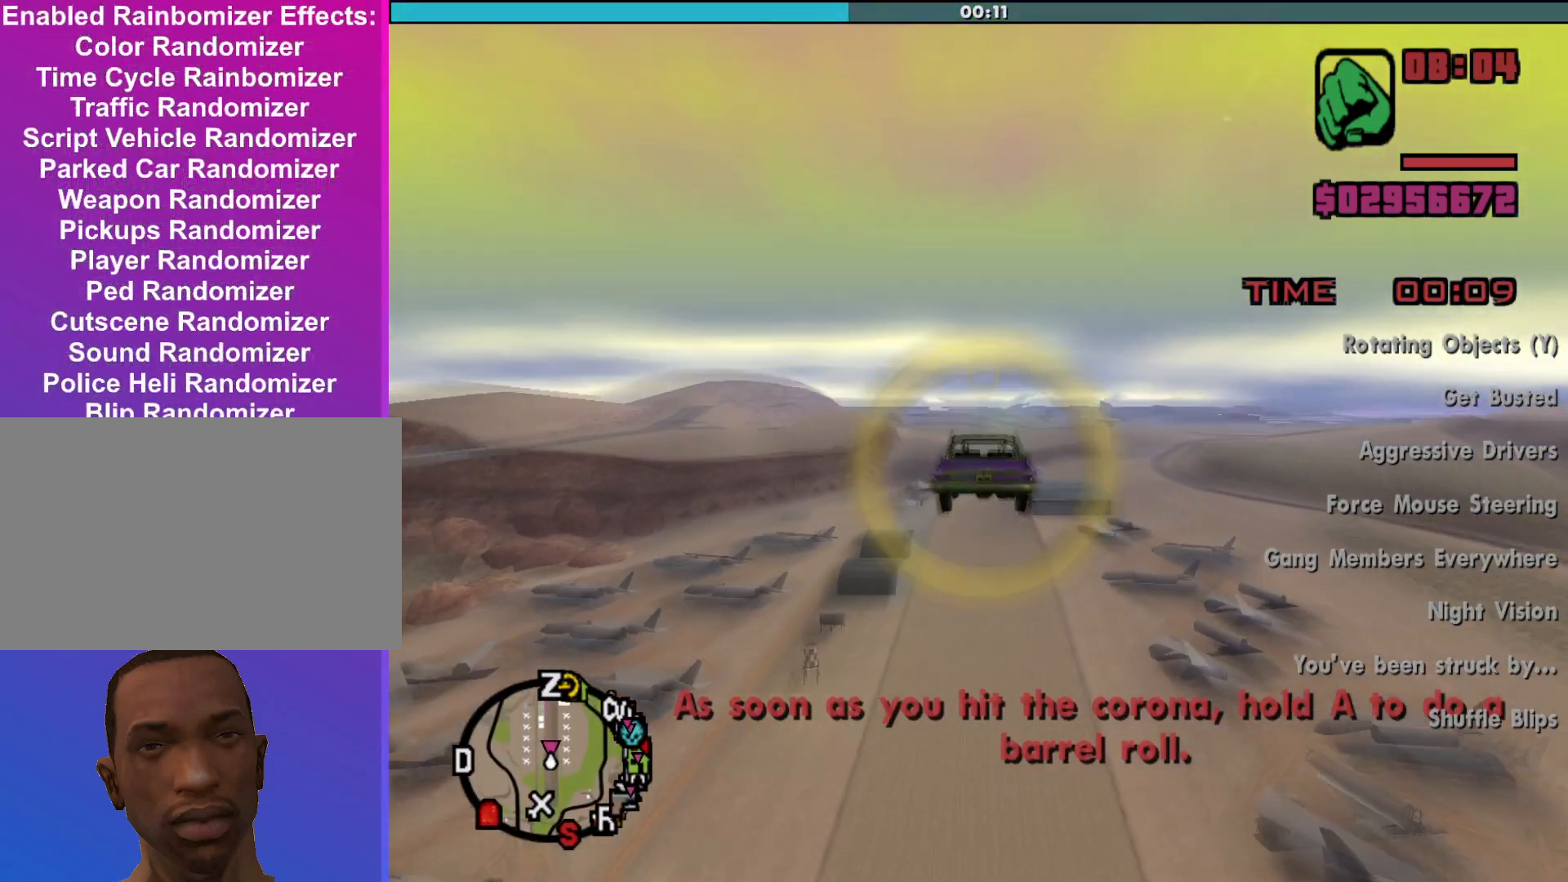
{"keys": ["a", "w"], "mouse": [], "events": [[167, "a", "down"]]}
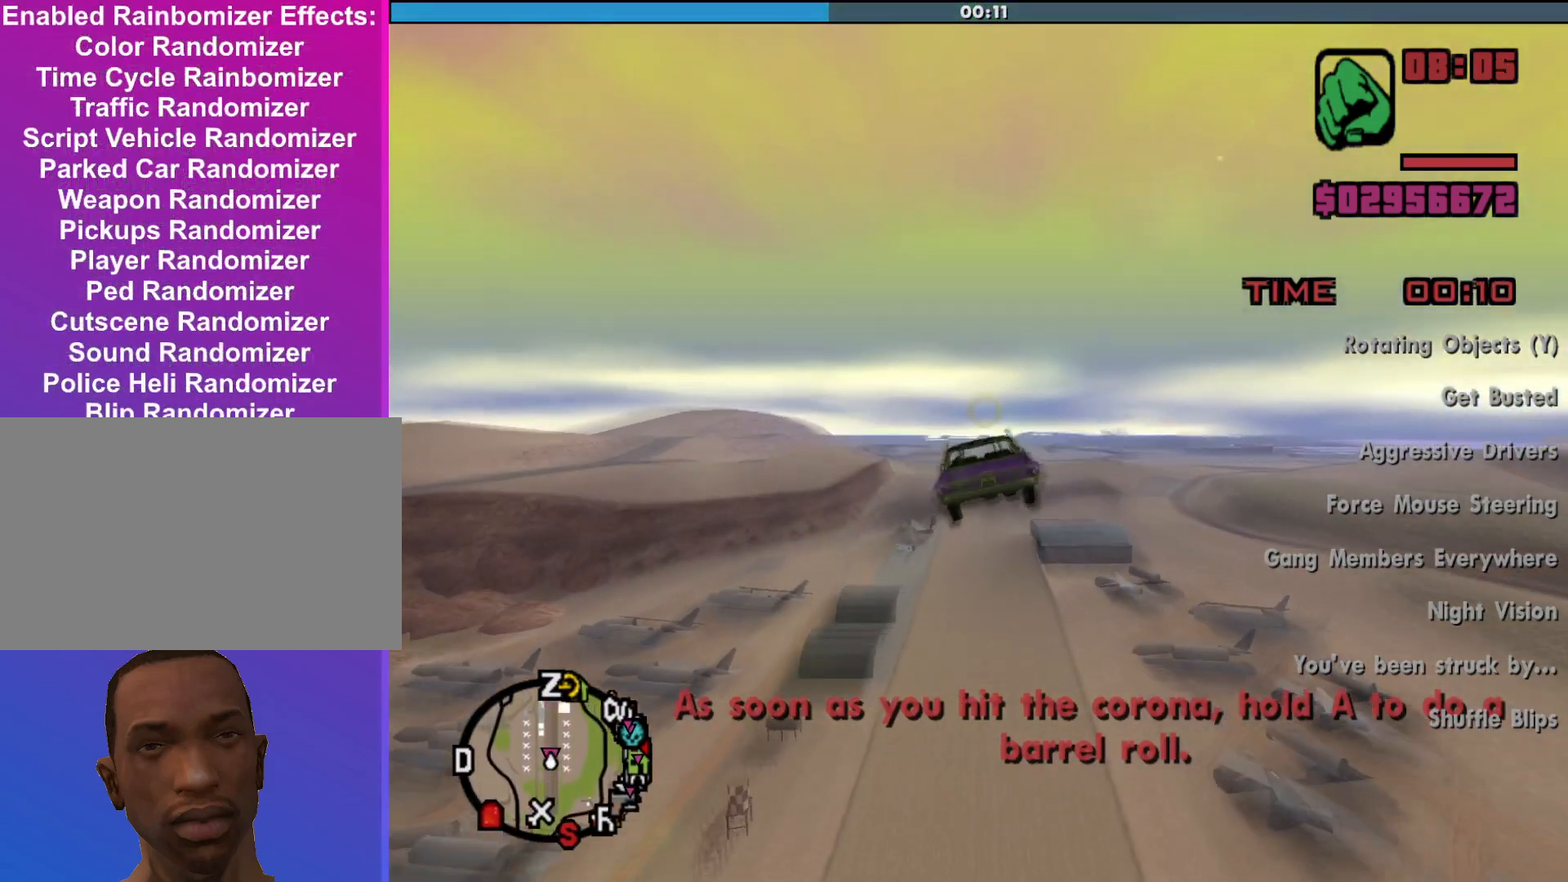
{"keys": ["a", "w"], "mouse": [], "events": []}
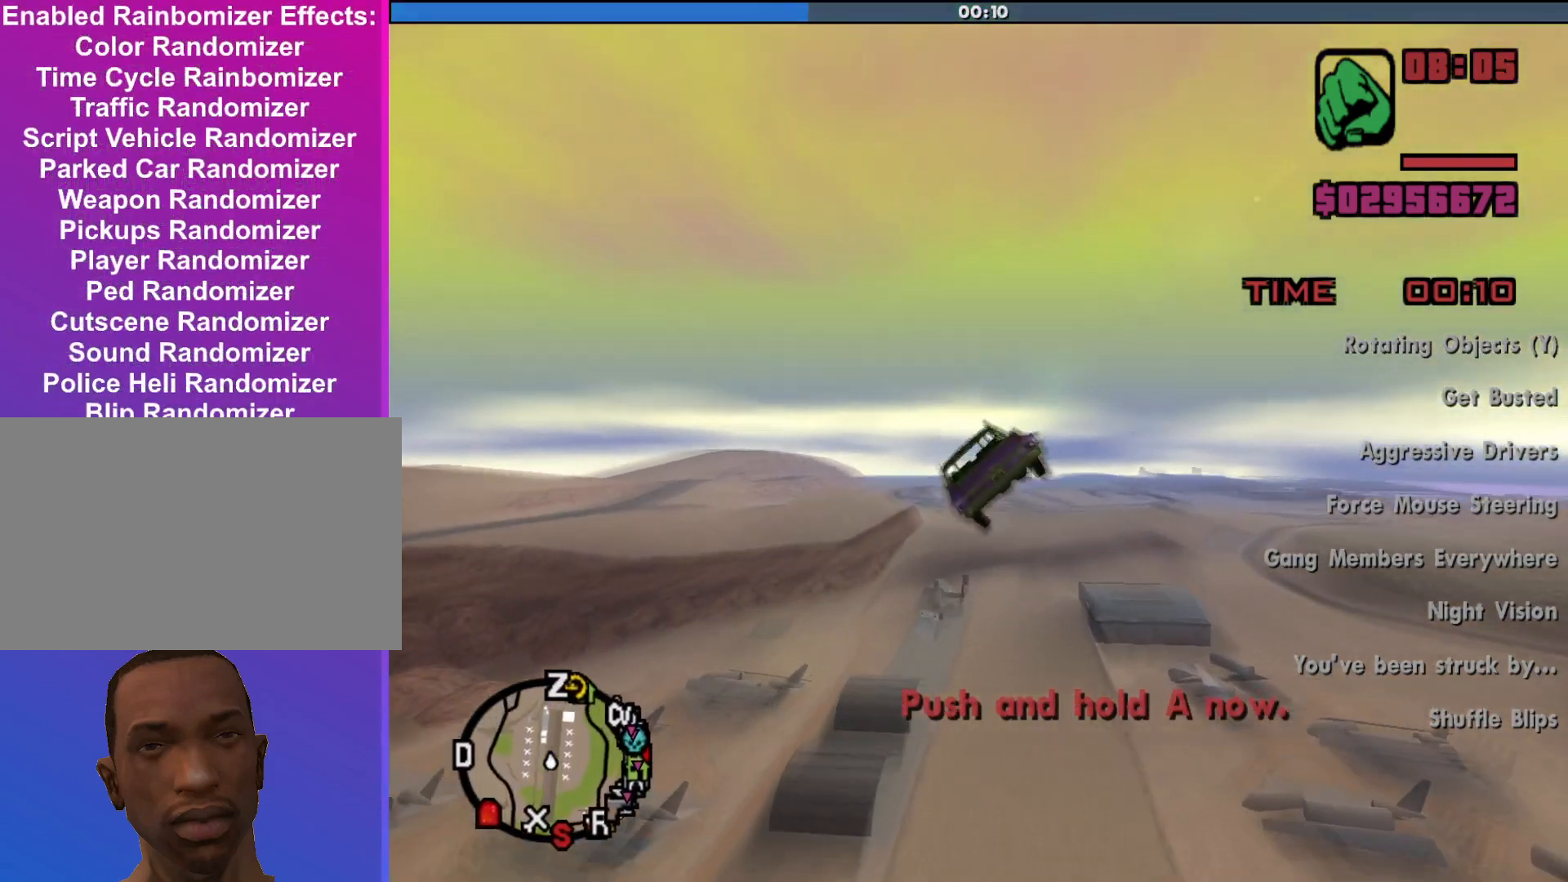
{"keys": ["a", "w"], "mouse": [], "events": []}
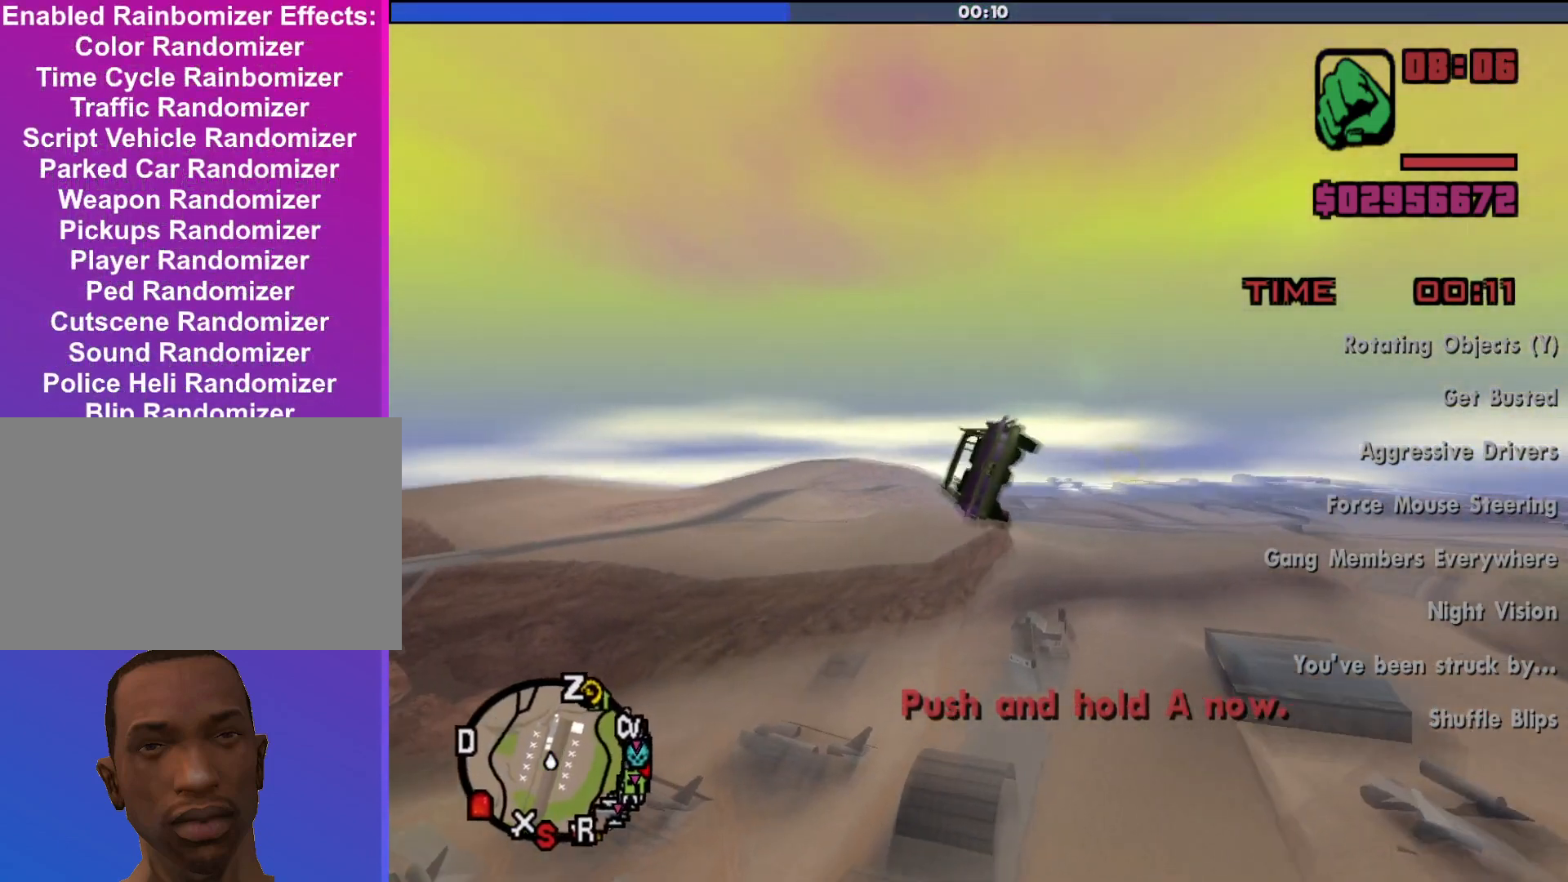
{"keys": ["a", "w"], "mouse": [], "events": []}
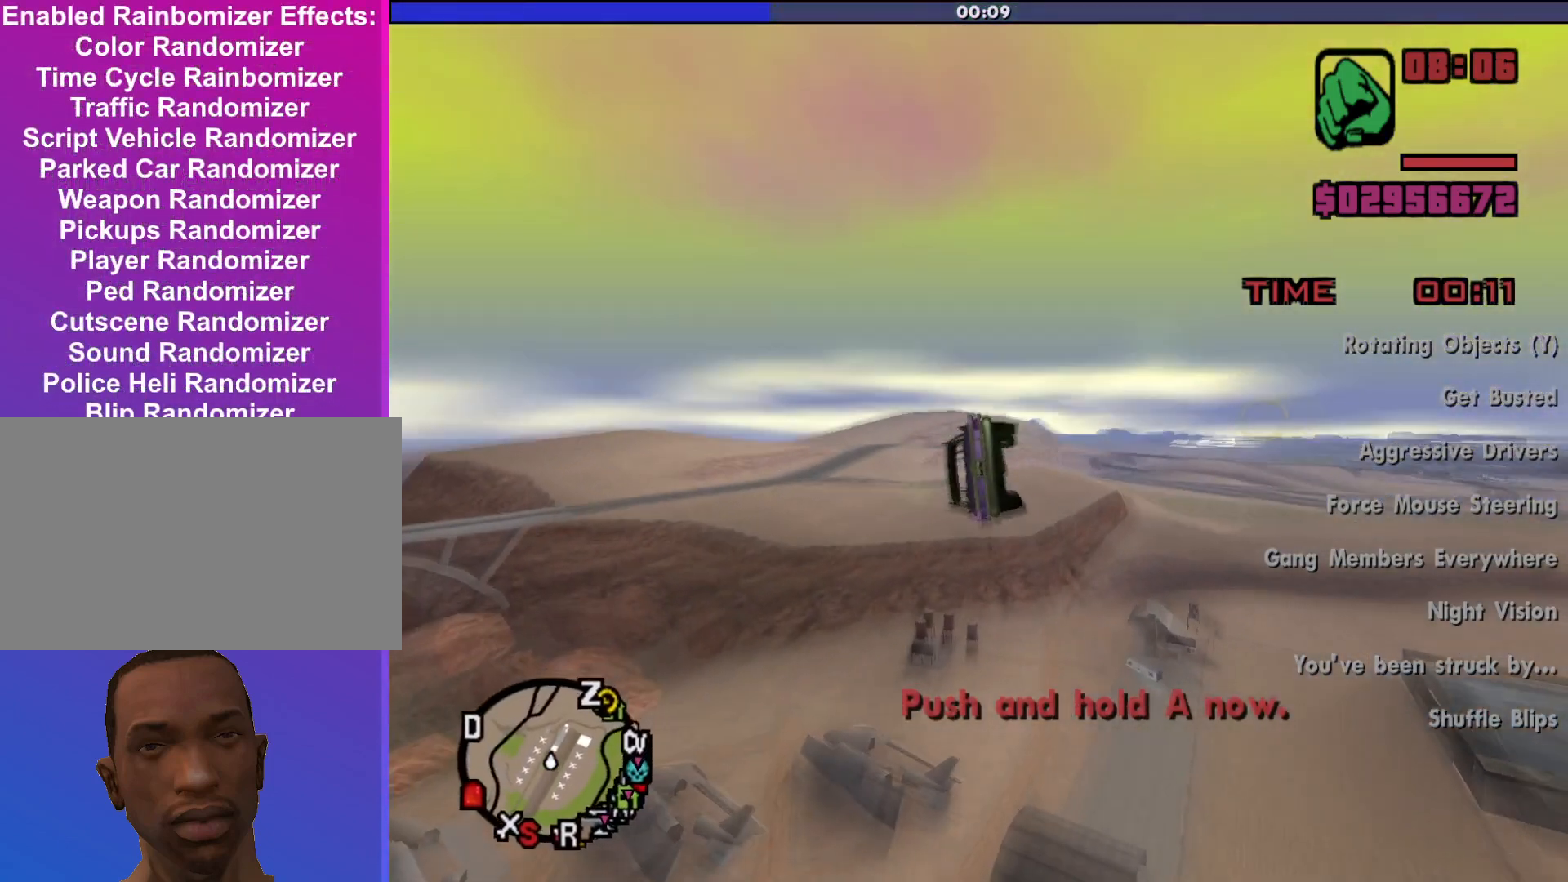
{"keys": ["a", "w"], "mouse": [], "events": []}
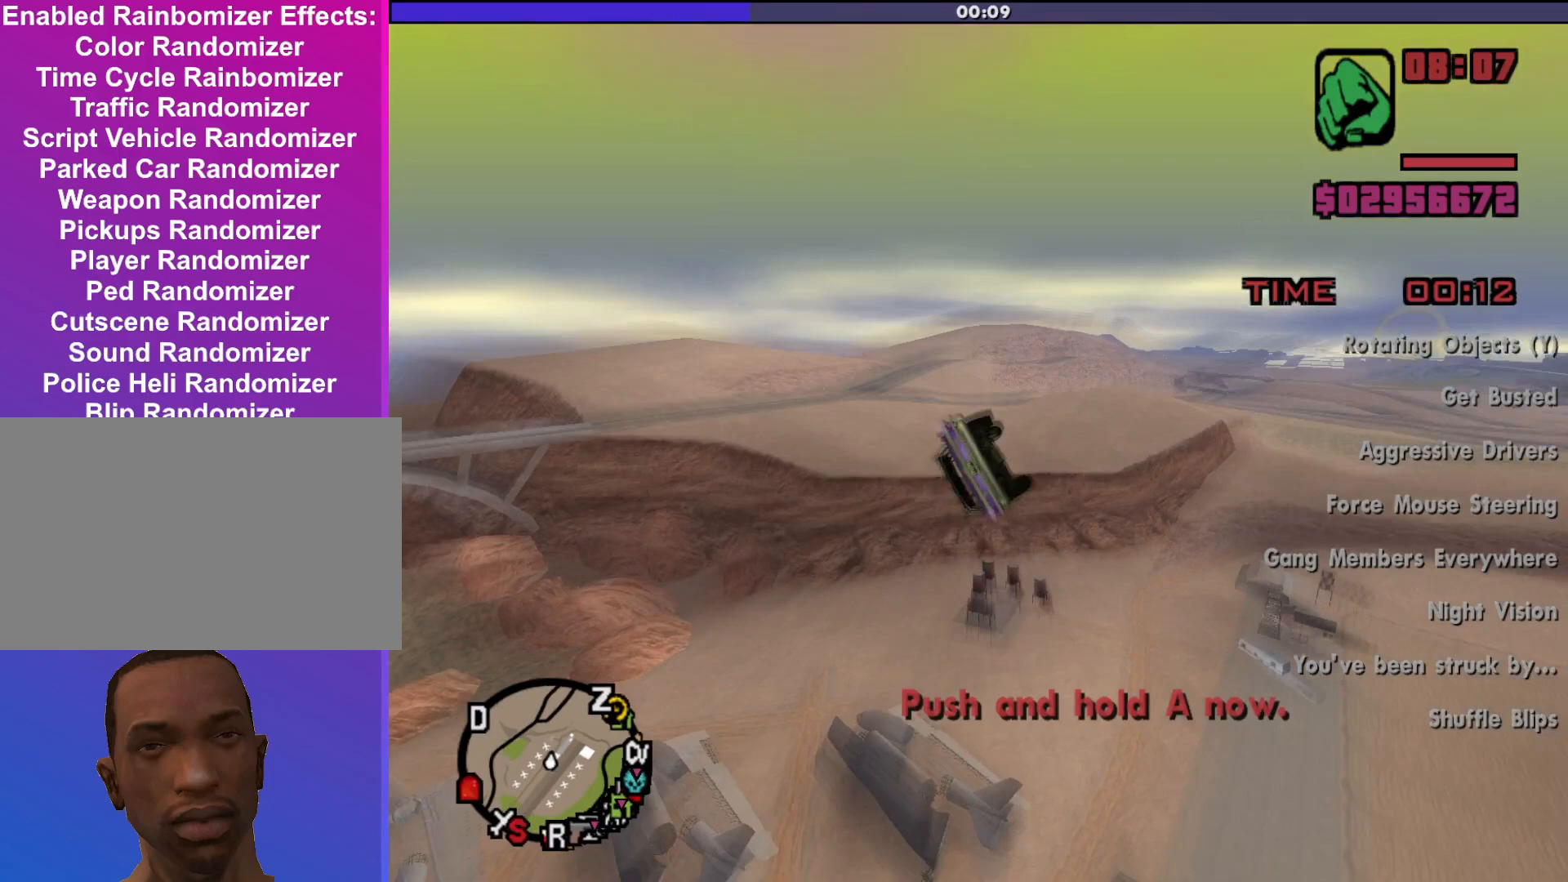
{"keys": ["a", "w"], "mouse": [], "events": []}
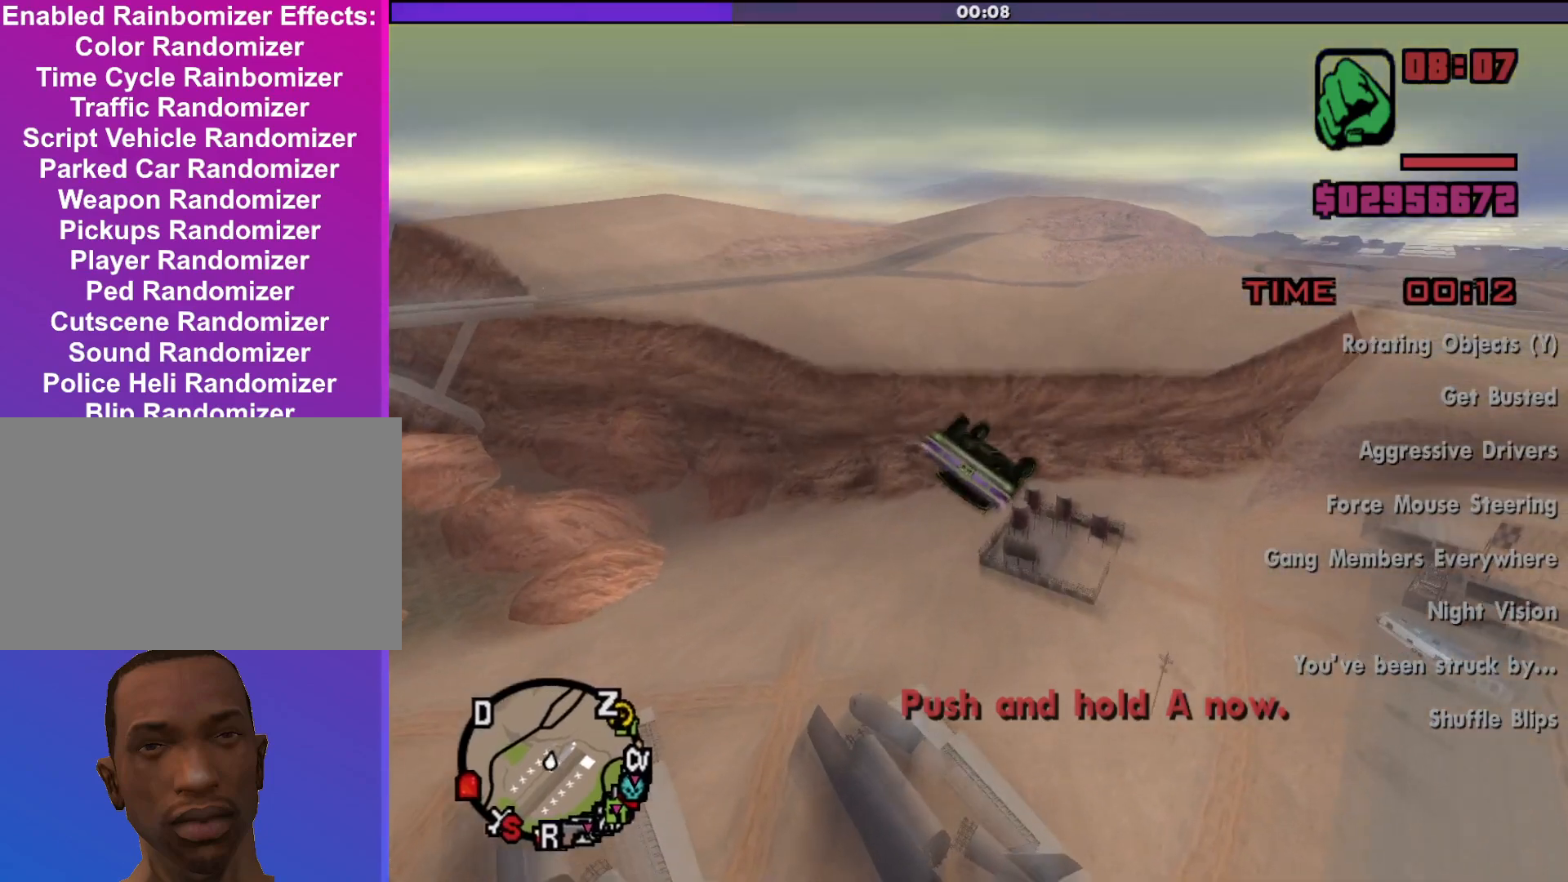
{"keys": ["a", "w"], "mouse": [], "events": []}